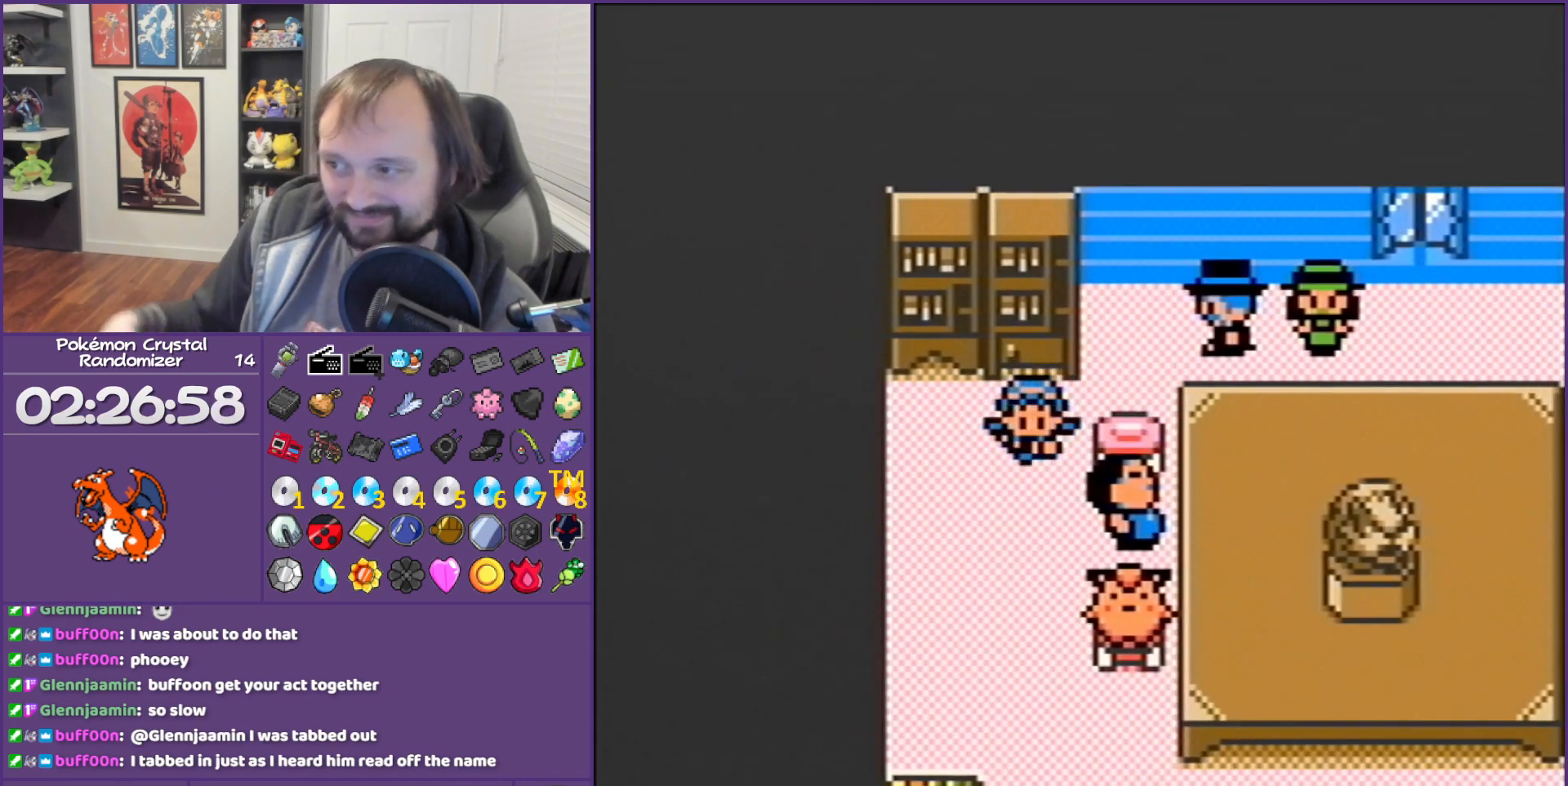
Gameplay with a controller (Nintendo layout); each line is a JSON object with the inputs held at the frame after it. "events" lists button and stick changes between this image and that frame as [ms after this image, input, new state], when the widget could be followed in between. Not read: L3 R3.
{"buttons": ["DPAD_DOWN"], "events": []}
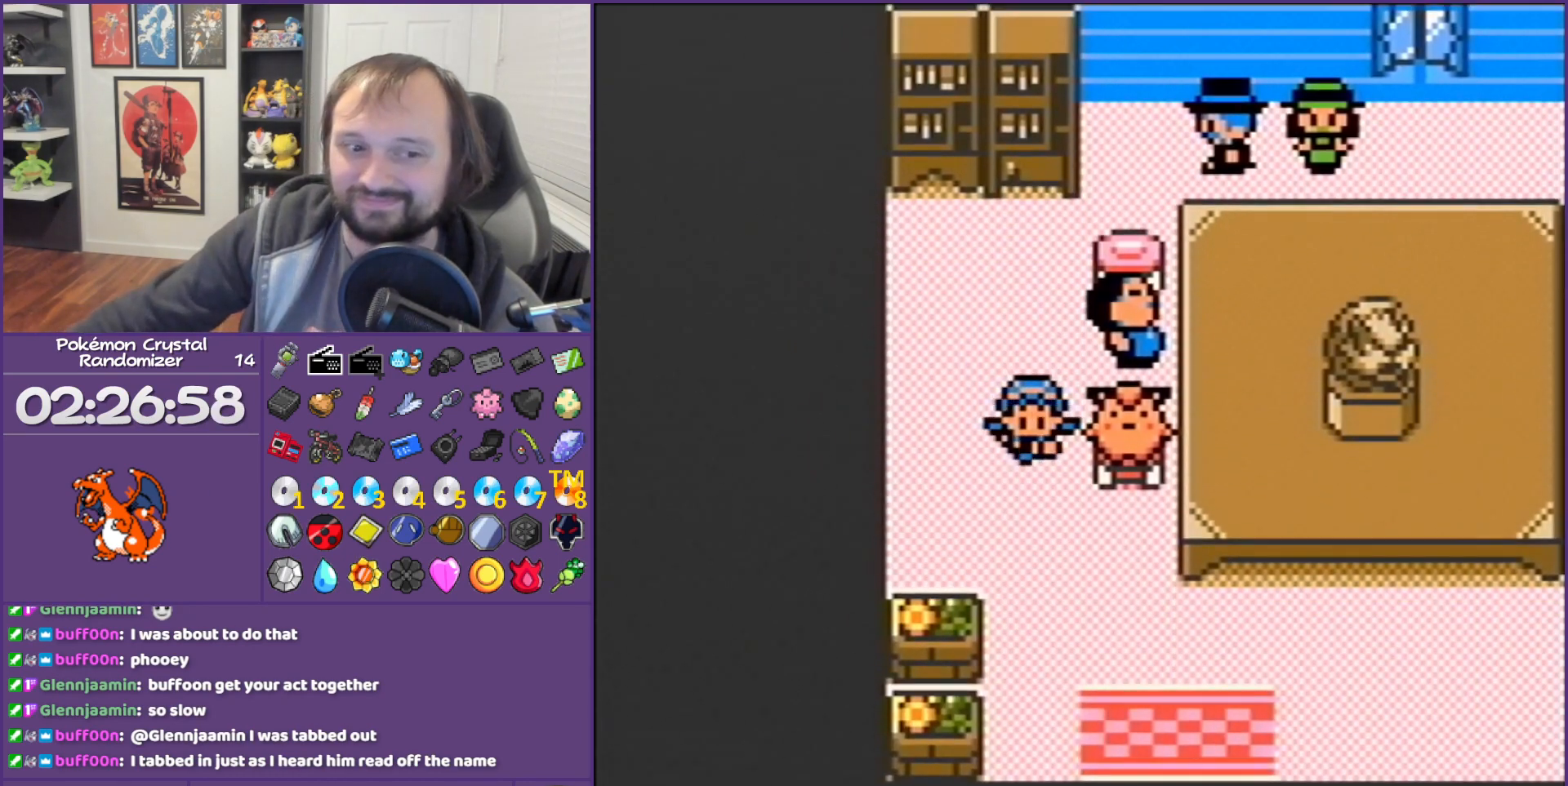
{"buttons": ["DPAD_RIGHT"], "events": [[250, "DPAD_DOWN", "up"], [250, "DPAD_RIGHT", "down"]]}
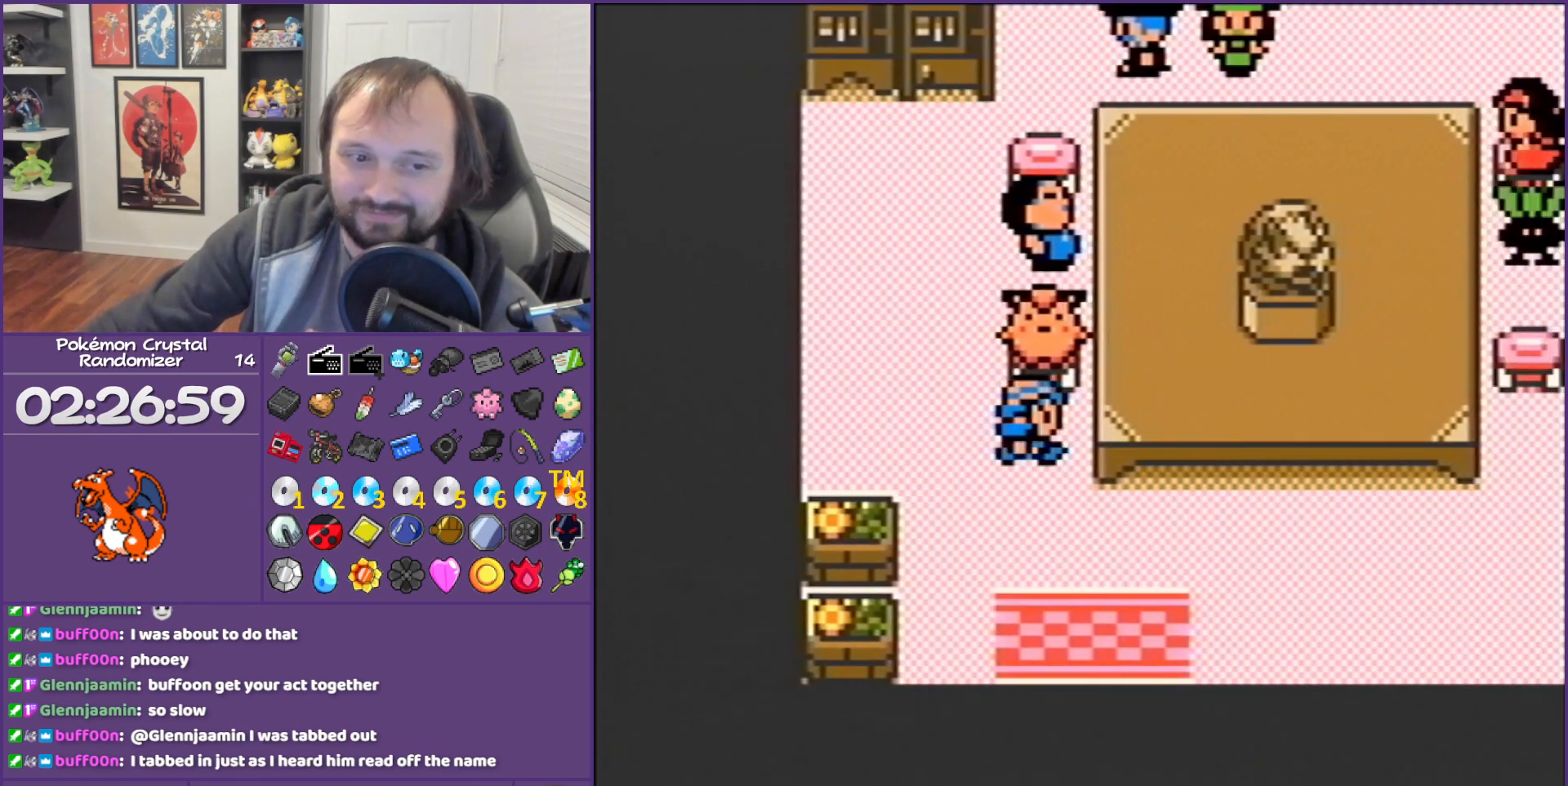
{"buttons": ["DPAD_DOWN"], "events": [[150, "DPAD_DOWN", "down"], [150, "DPAD_RIGHT", "up"]]}
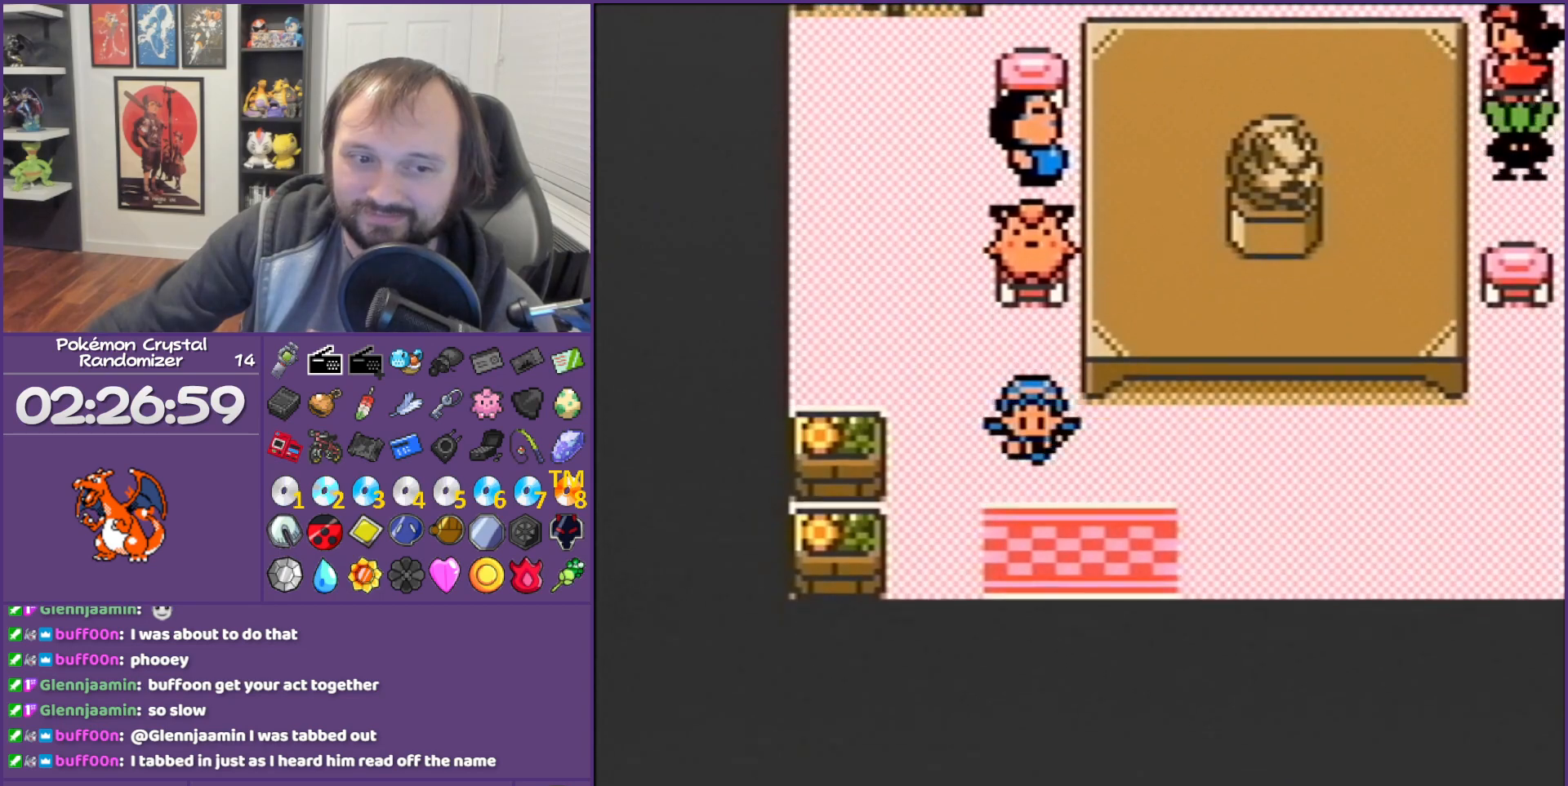
{"buttons": ["DPAD_DOWN"], "events": [[150, "DPAD_DOWN", "up"], [217, "DPAD_RIGHT", "down"], [400, "DPAD_DOWN", "down"], [433, "DPAD_RIGHT", "up"]]}
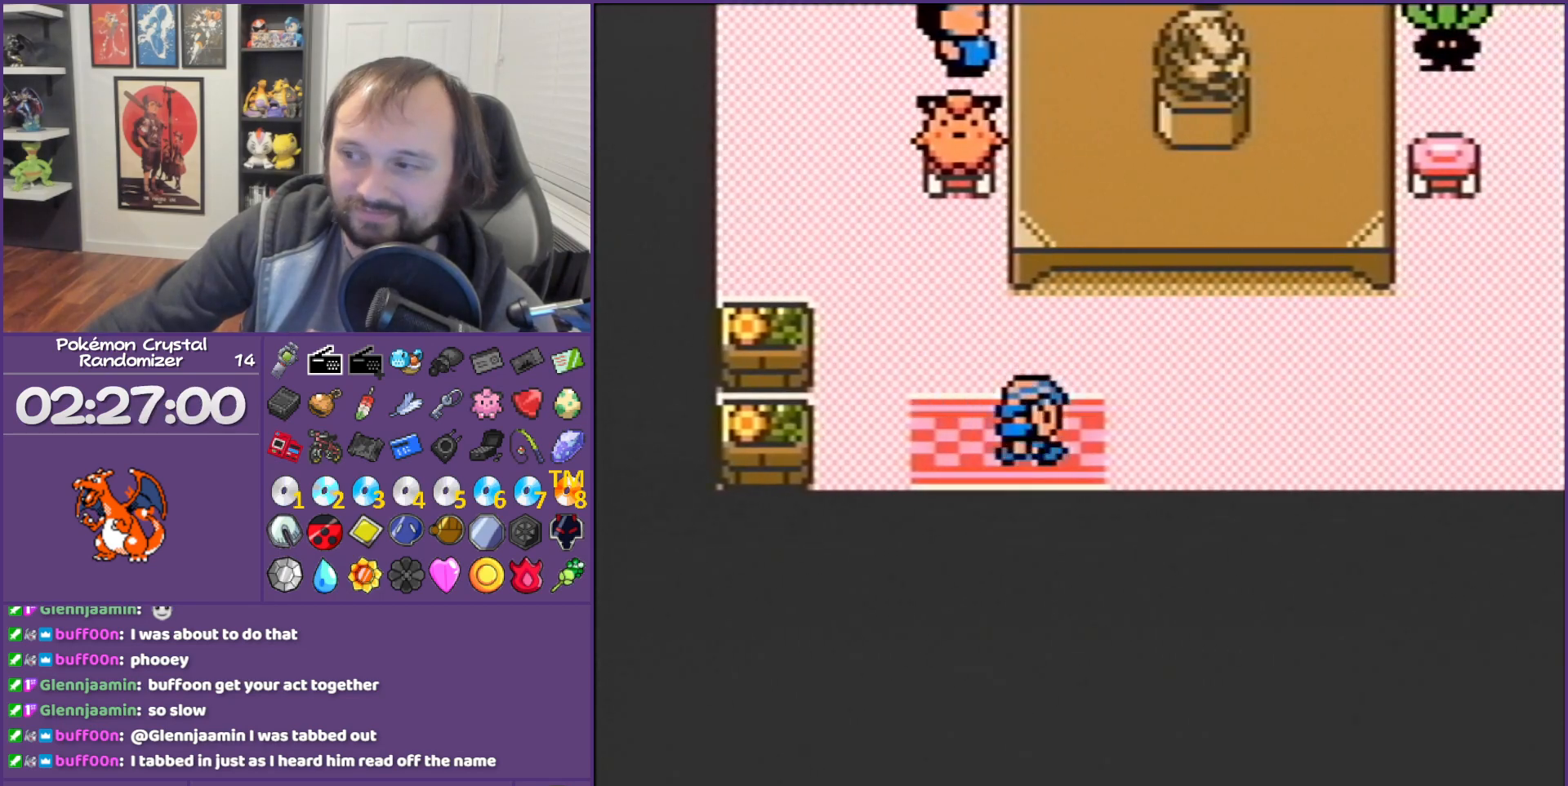
{"buttons": ["DPAD_DOWN"], "events": []}
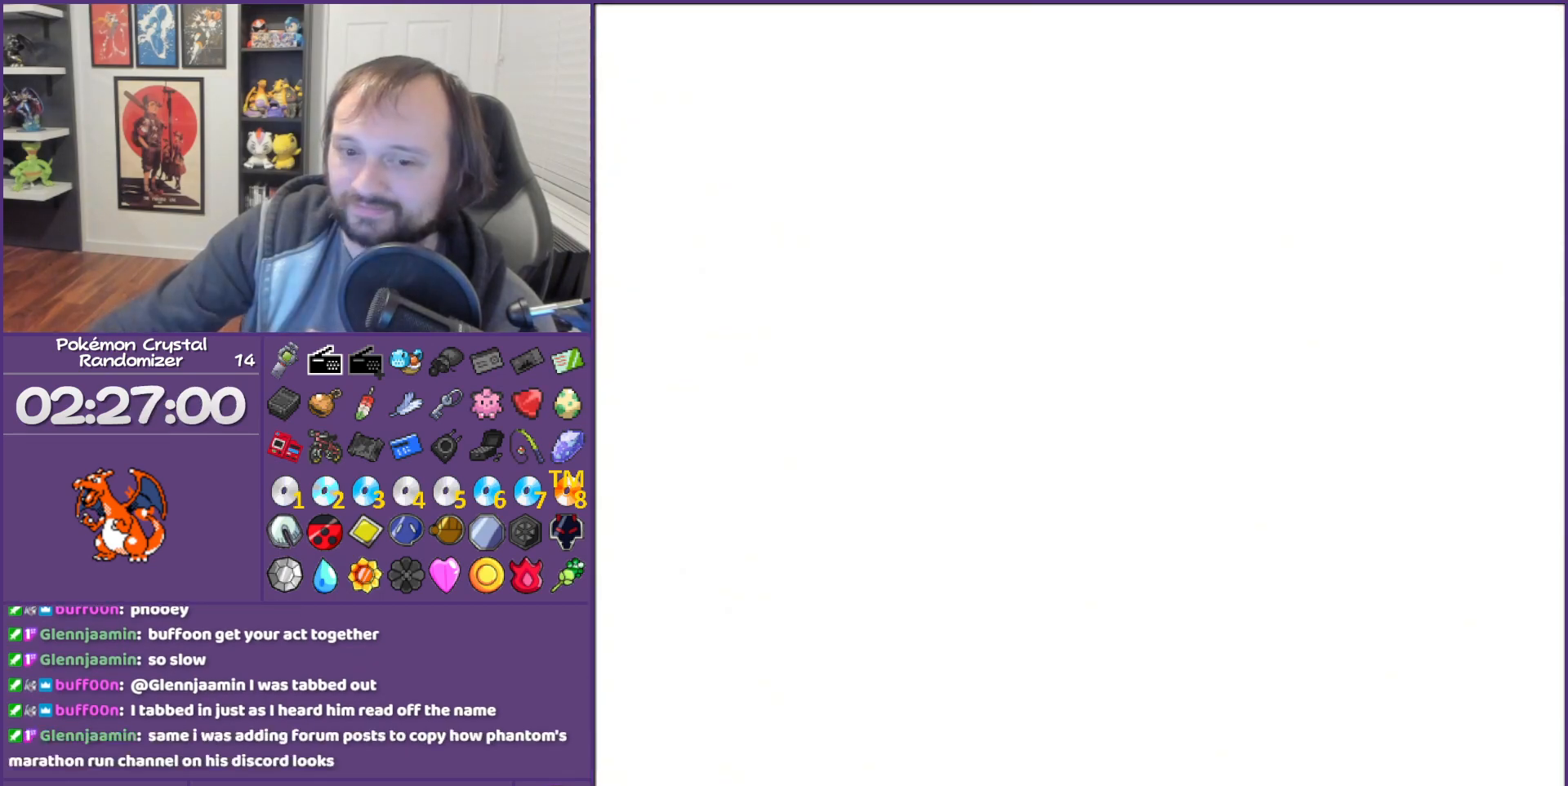
{"buttons": ["DPAD_DOWN"], "events": [[150, "DPAD_DOWN", "up"], [400, "DPAD_DOWN", "down"]]}
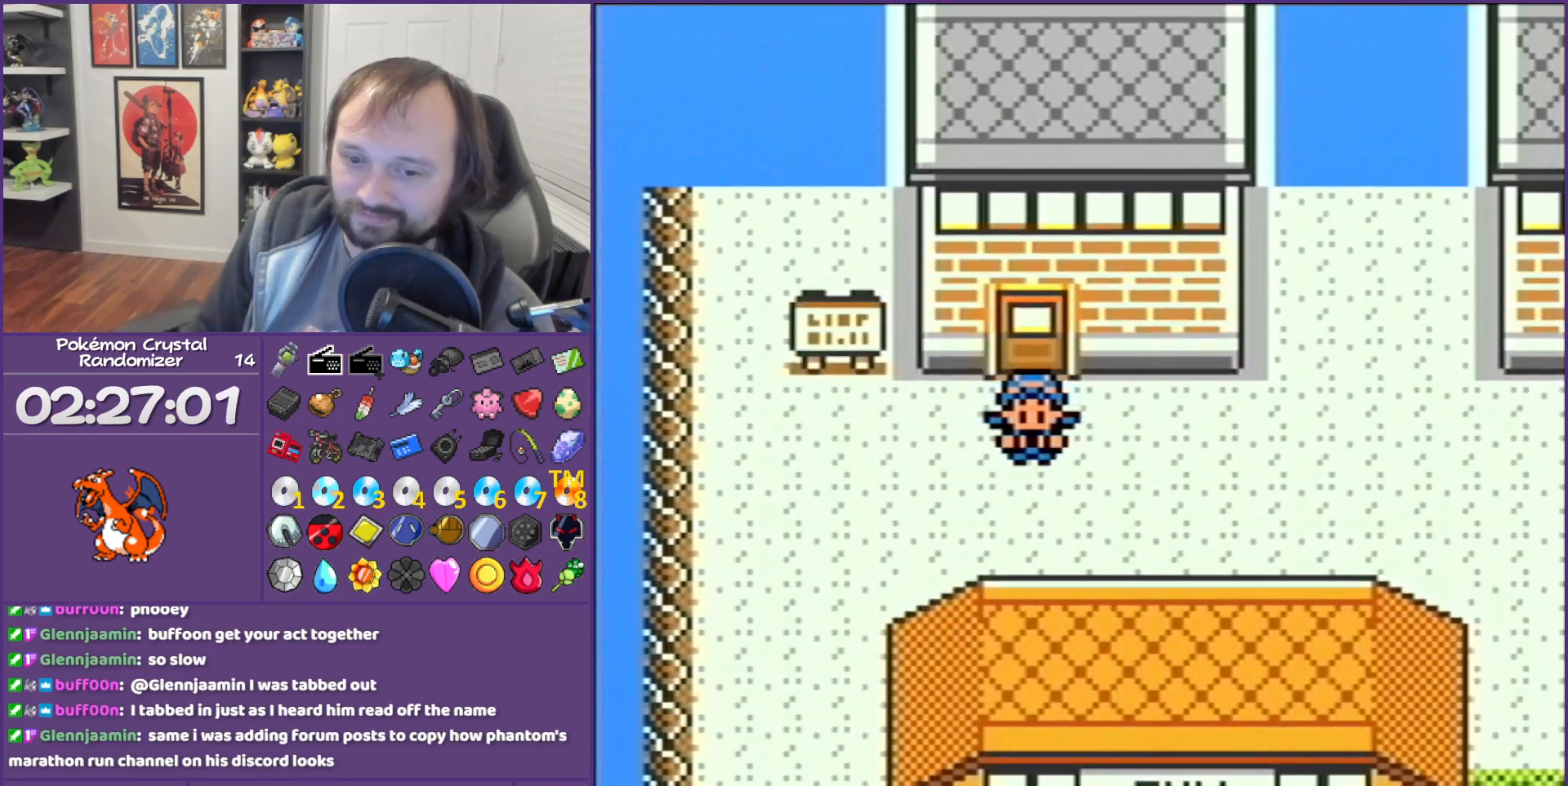
{"buttons": ["DPAD_RIGHT"], "events": [[183, "DPAD_DOWN", "up"], [233, "DPAD_RIGHT", "down"]]}
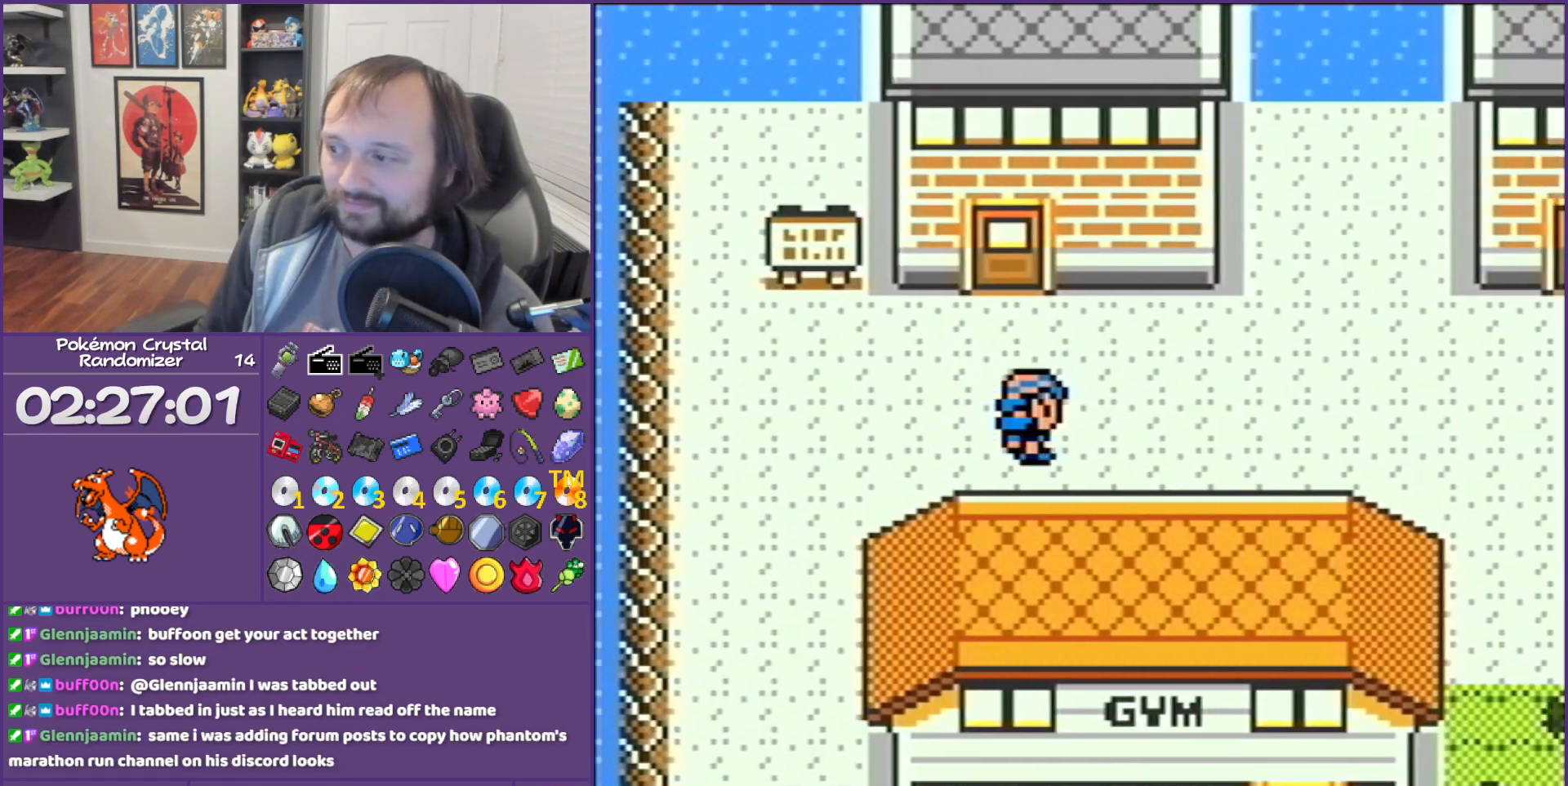
{"buttons": ["DPAD_RIGHT"], "events": []}
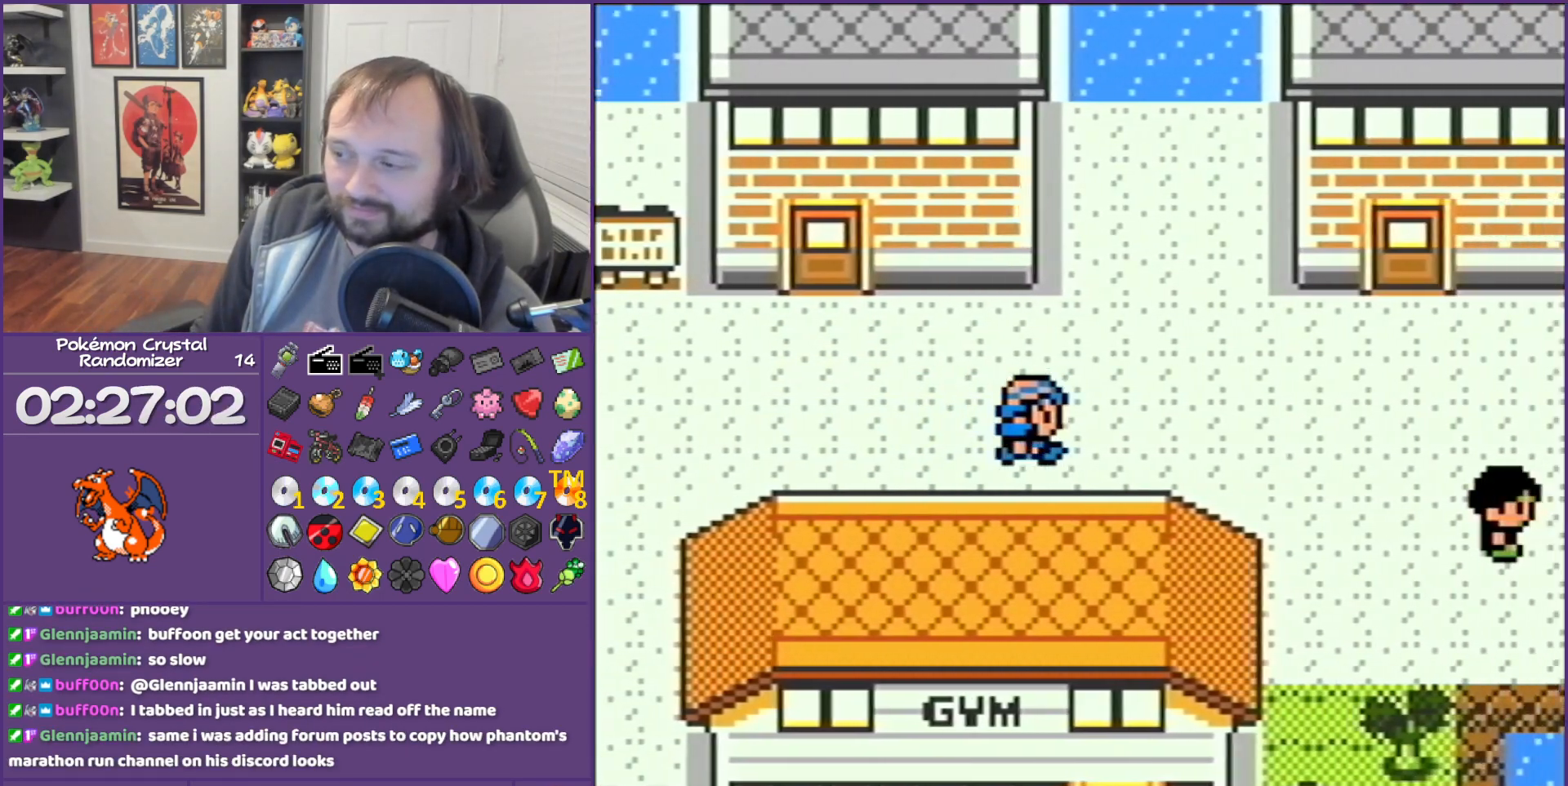
{"buttons": ["DPAD_RIGHT"], "events": []}
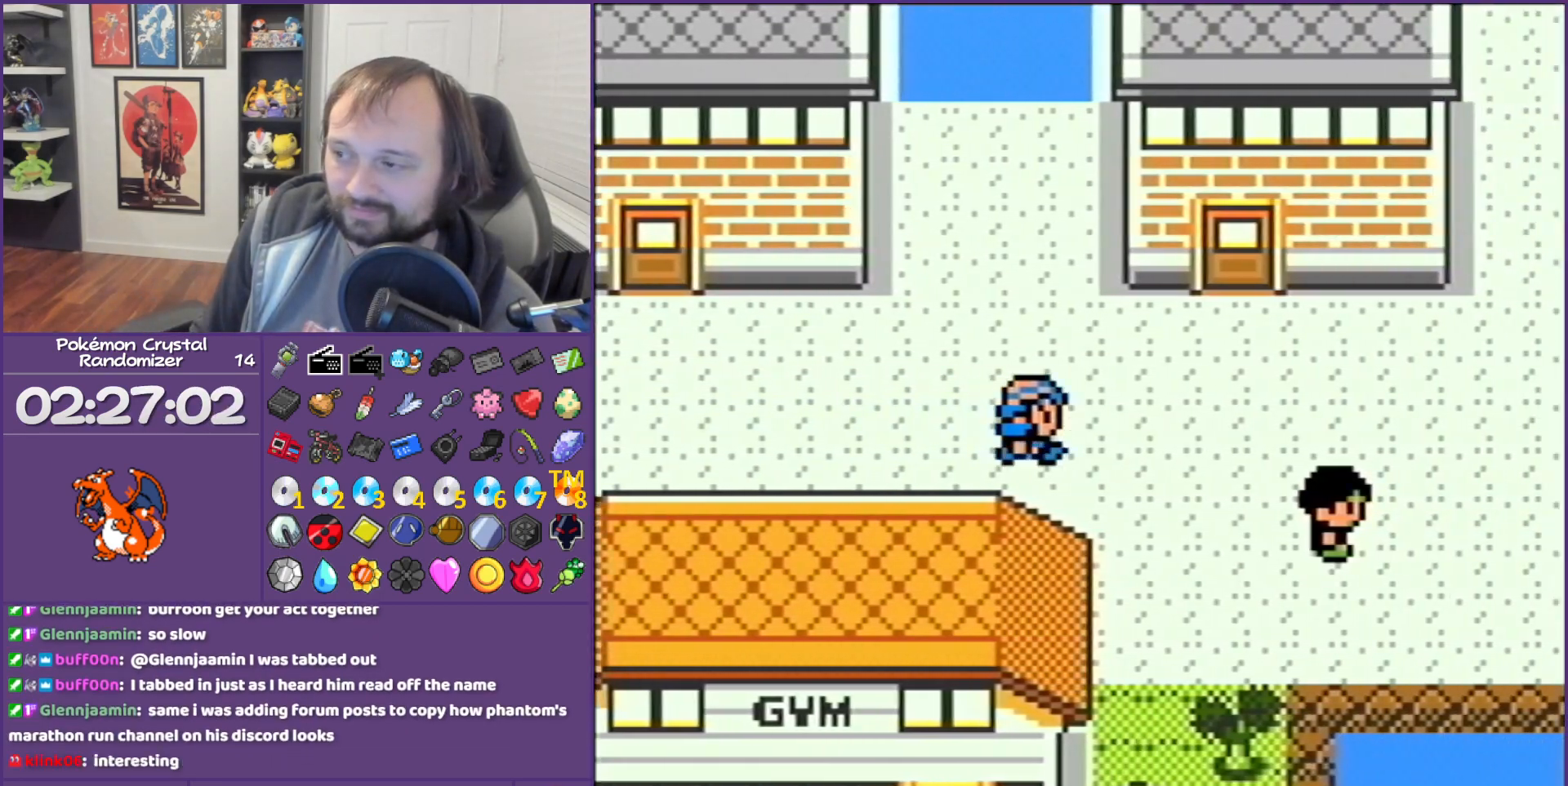
{"buttons": ["DPAD_DOWN"], "events": [[450, "DPAD_DOWN", "down"], [450, "DPAD_RIGHT", "up"]]}
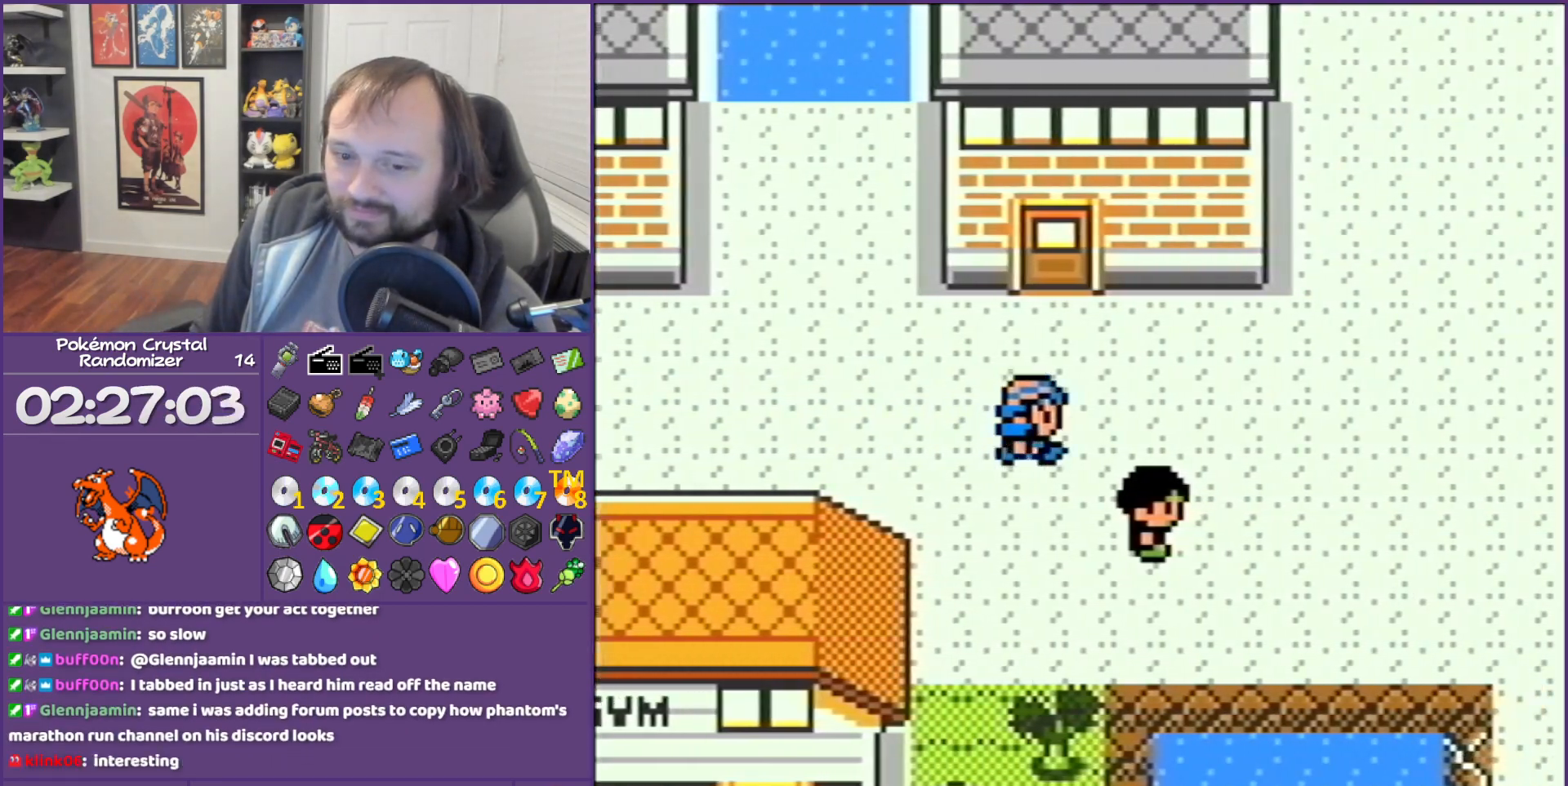
{"buttons": [], "events": [[367, "DPAD_DOWN", "up"]]}
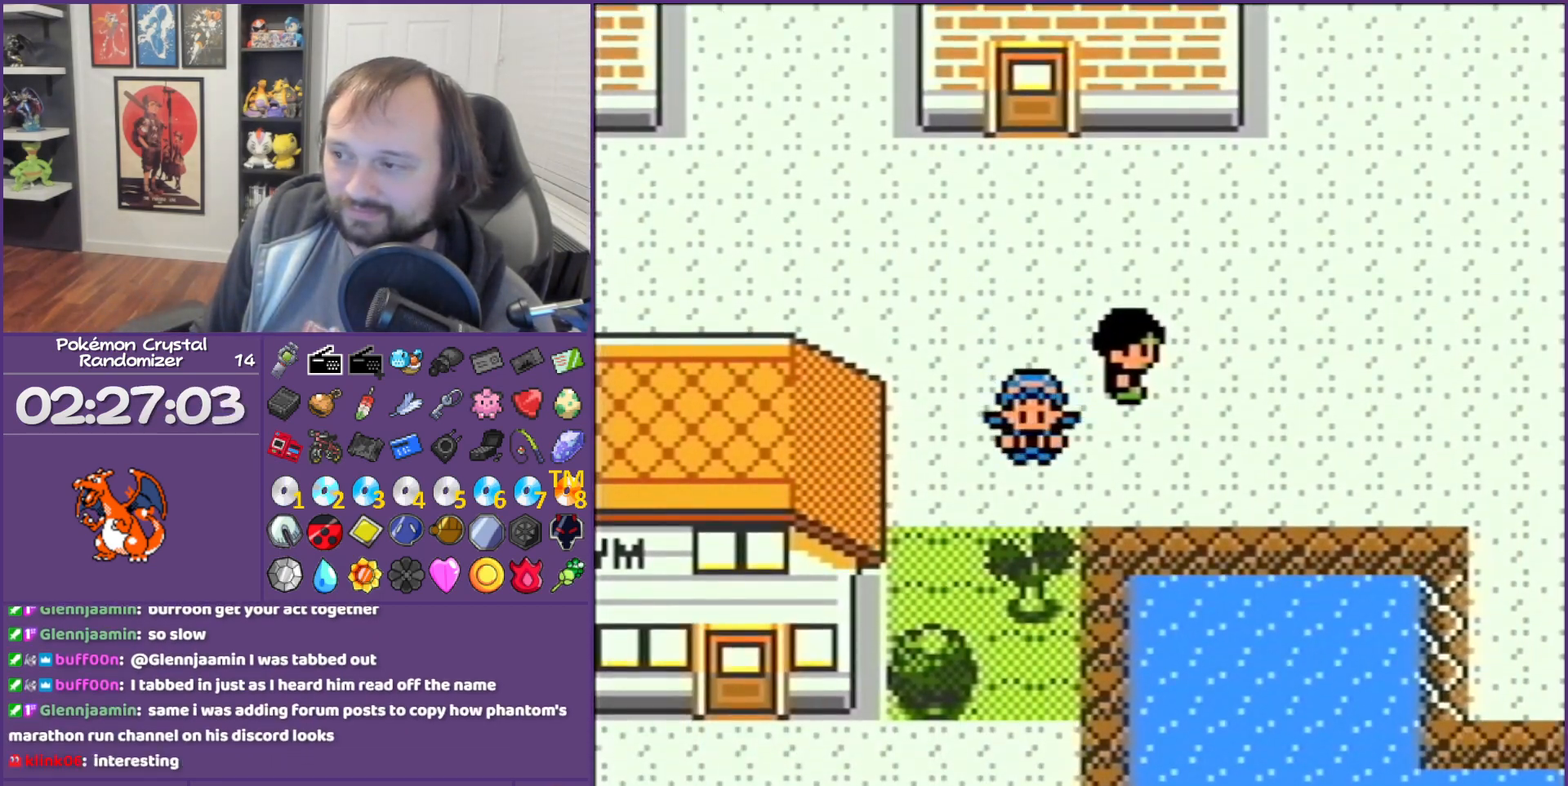
{"buttons": ["A"], "events": [[233, "A", "down"], [300, "A", "up"], [433, "A", "down"]]}
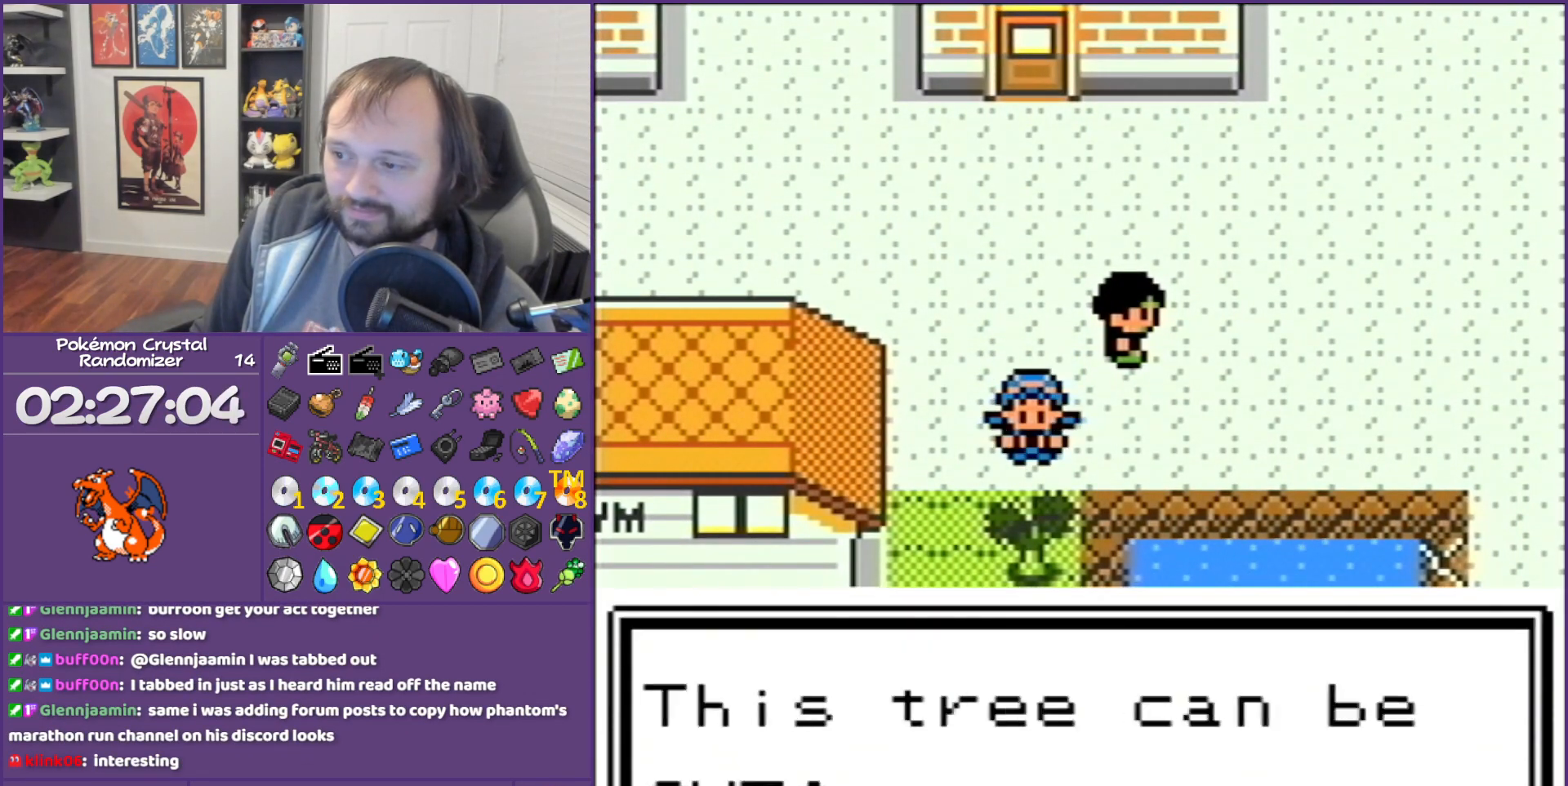
{"buttons": ["A"], "events": [[200, "A", "up"], [233, "A", "down"]]}
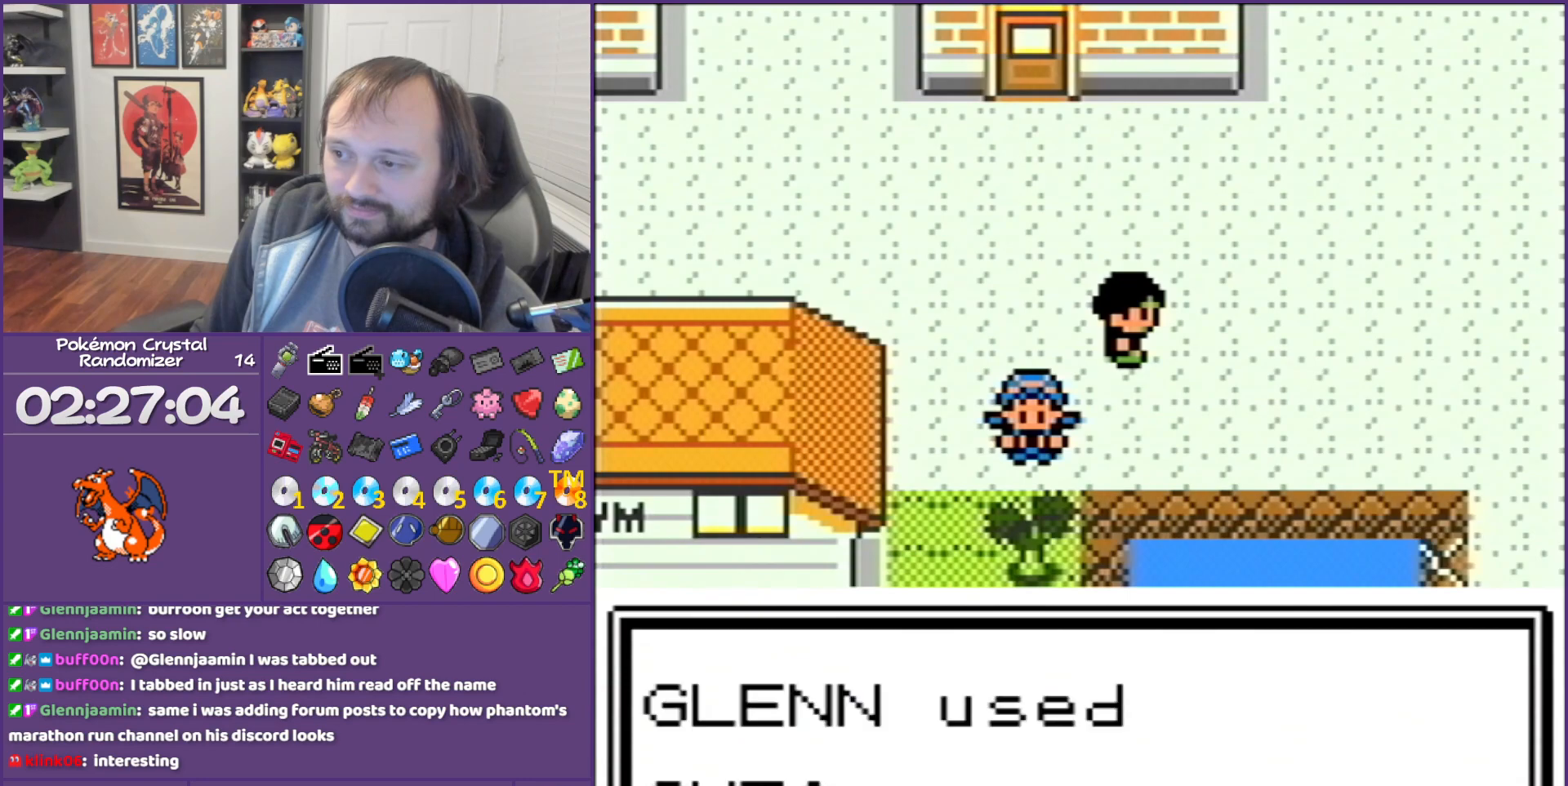
{"buttons": ["B", "DPAD_DOWN"], "events": [[83, "A", "up"], [400, "B", "down"], [483, "DPAD_DOWN", "down"]]}
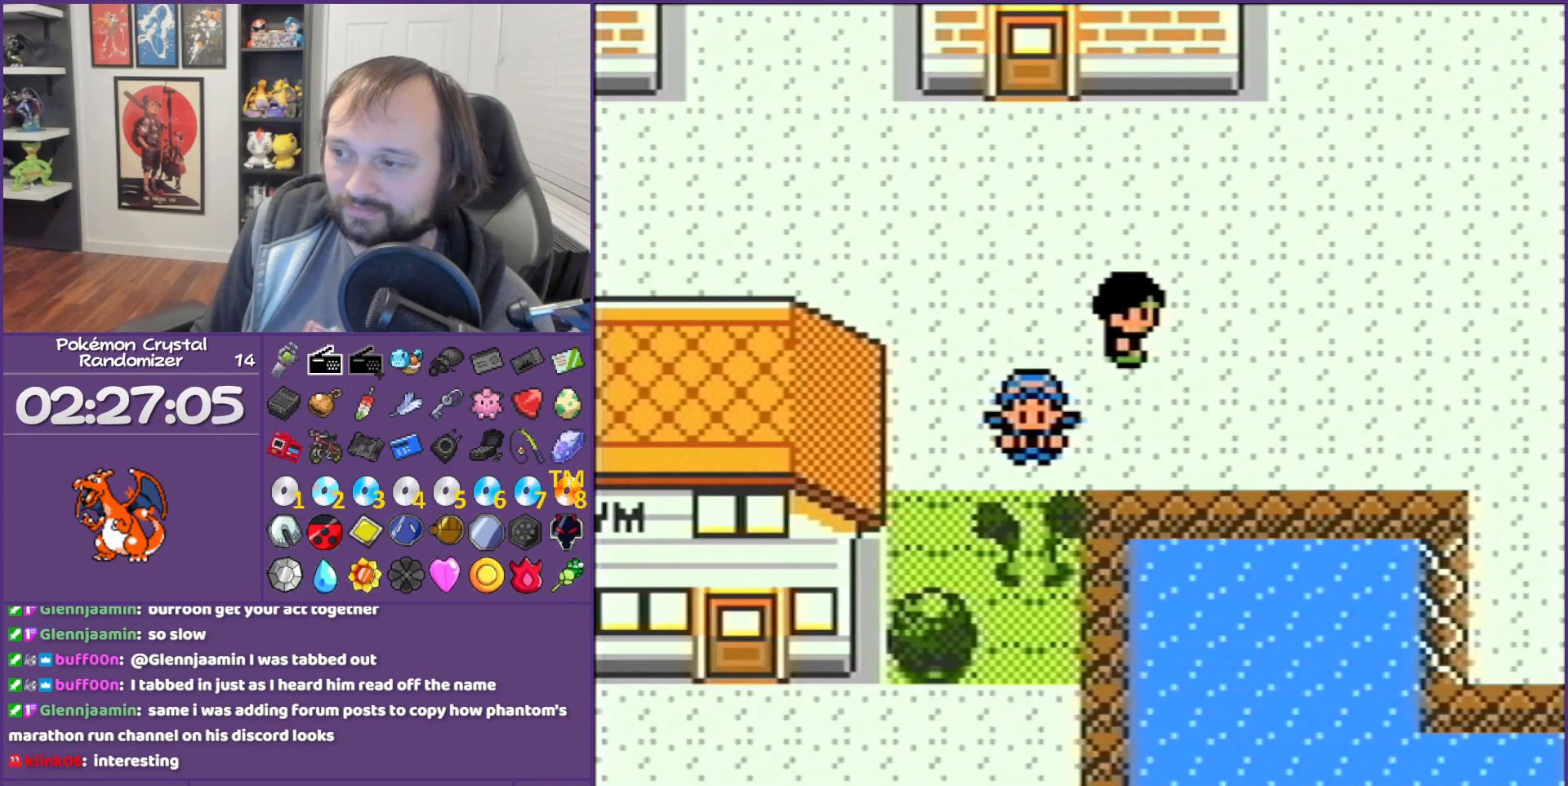
{"buttons": ["SELECT"], "events": [[150, "B", "up"], [150, "DPAD_DOWN", "up"], [400, "SELECT", "down"]]}
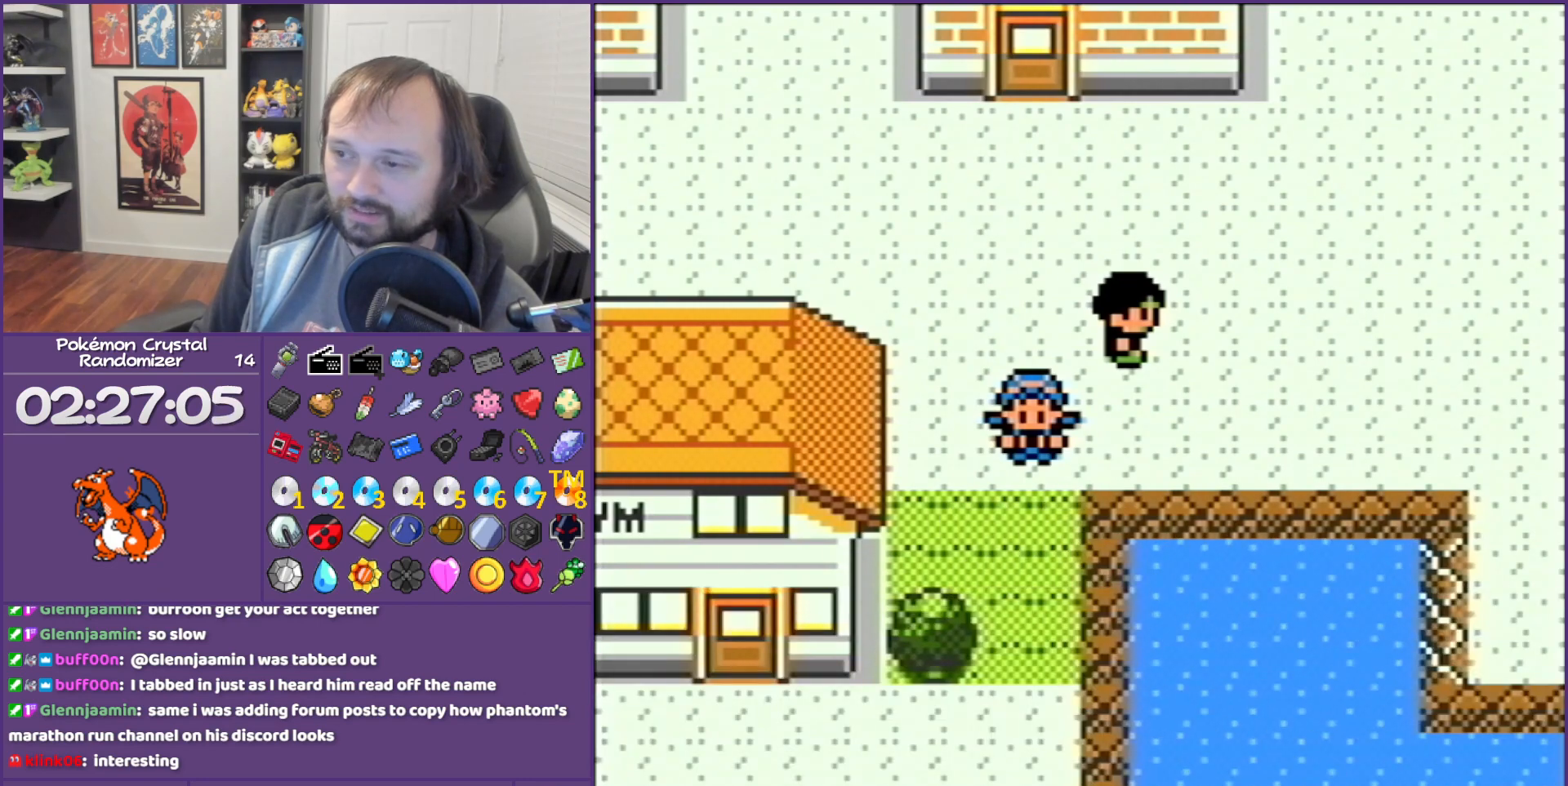
{"buttons": ["DPAD_DOWN"], "events": [[150, "SELECT", "up"], [233, "DPAD_DOWN", "down"]]}
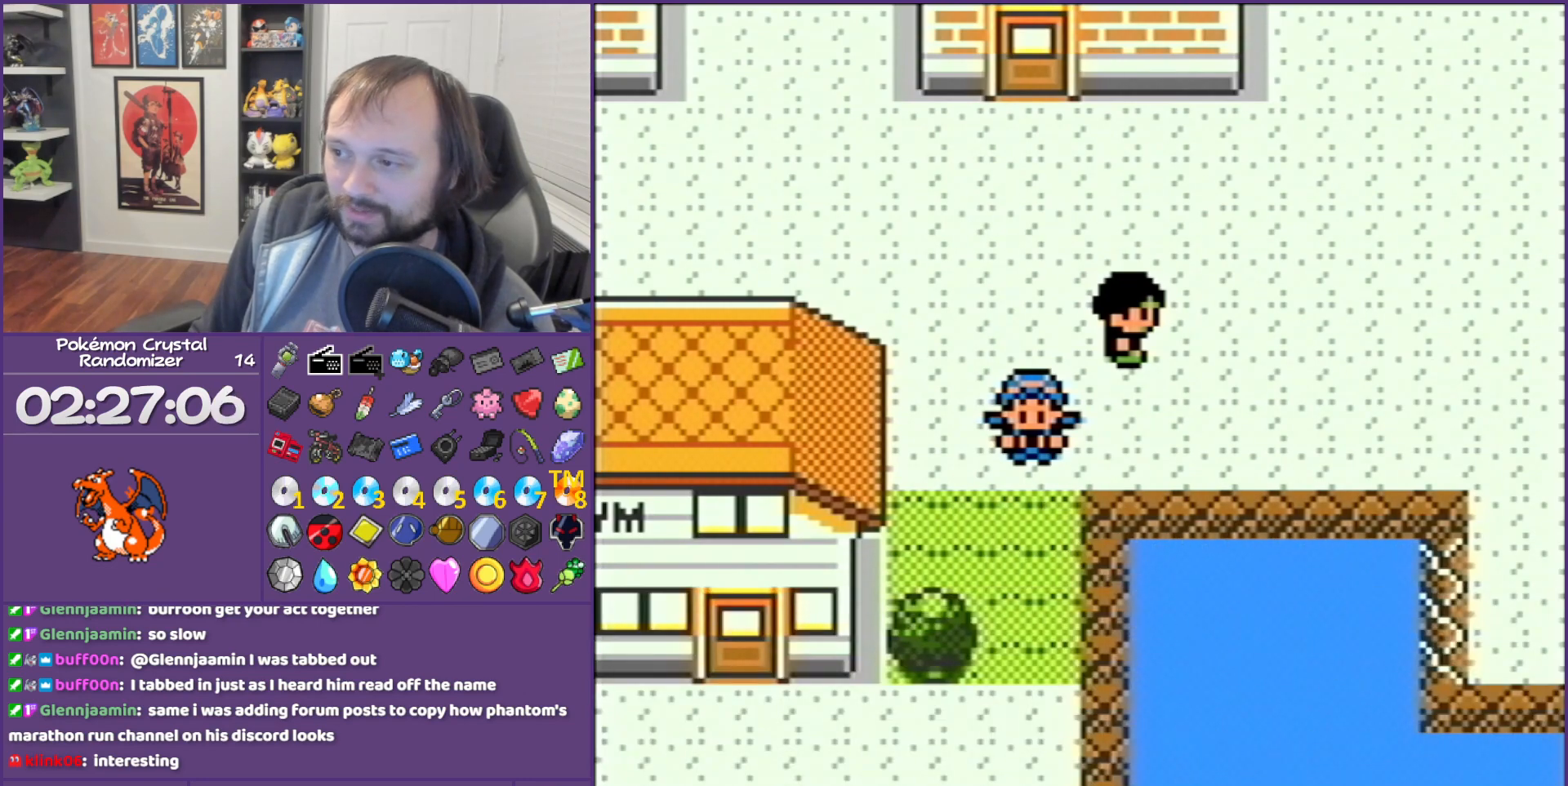
{"buttons": ["DPAD_LEFT"], "events": [[450, "DPAD_DOWN", "up"], [450, "DPAD_LEFT", "down"]]}
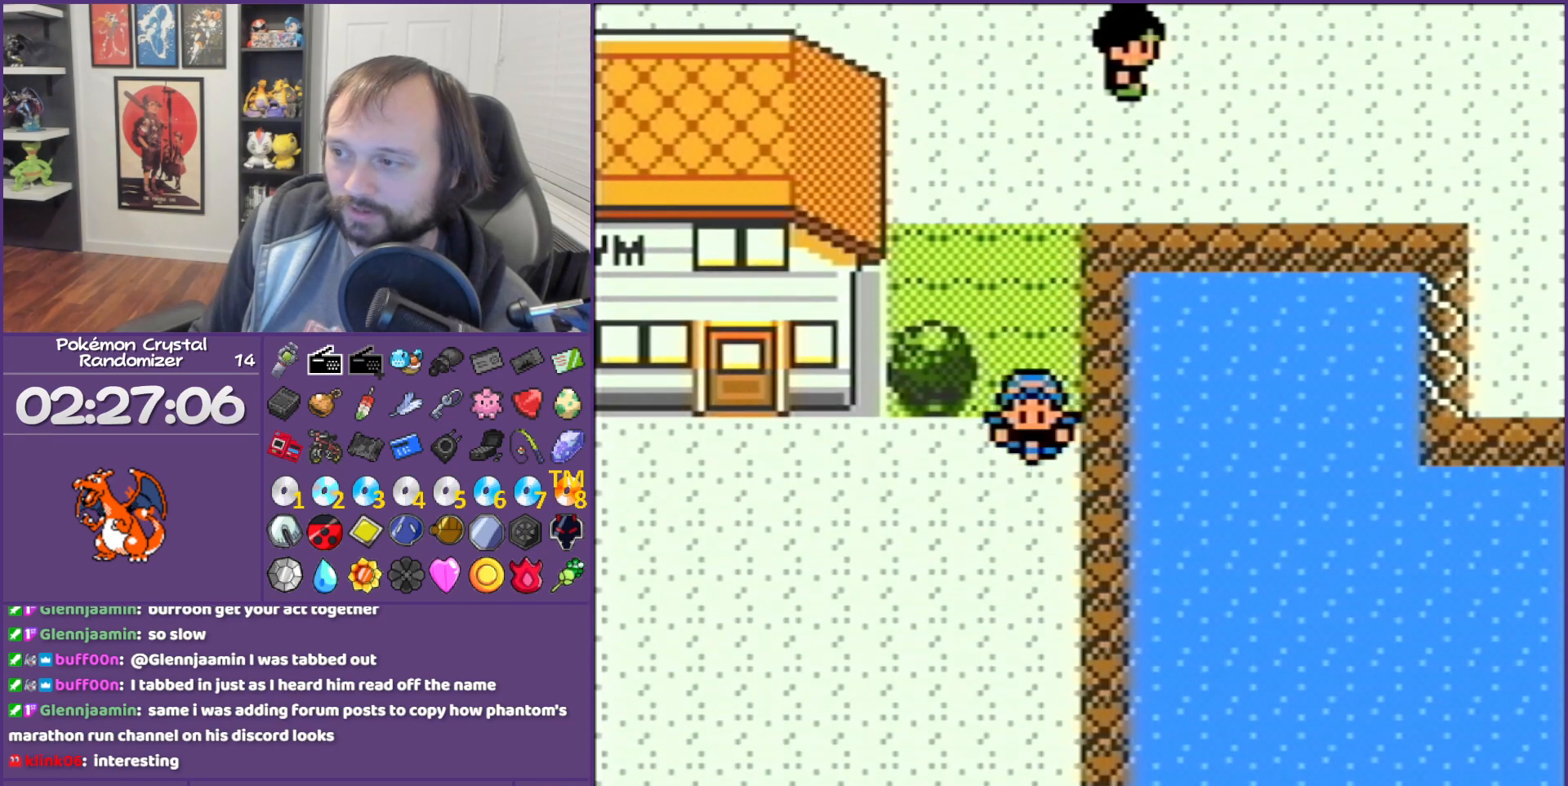
{"buttons": ["DPAD_UP"], "events": [[300, "DPAD_UP", "down"], [333, "DPAD_LEFT", "up"]]}
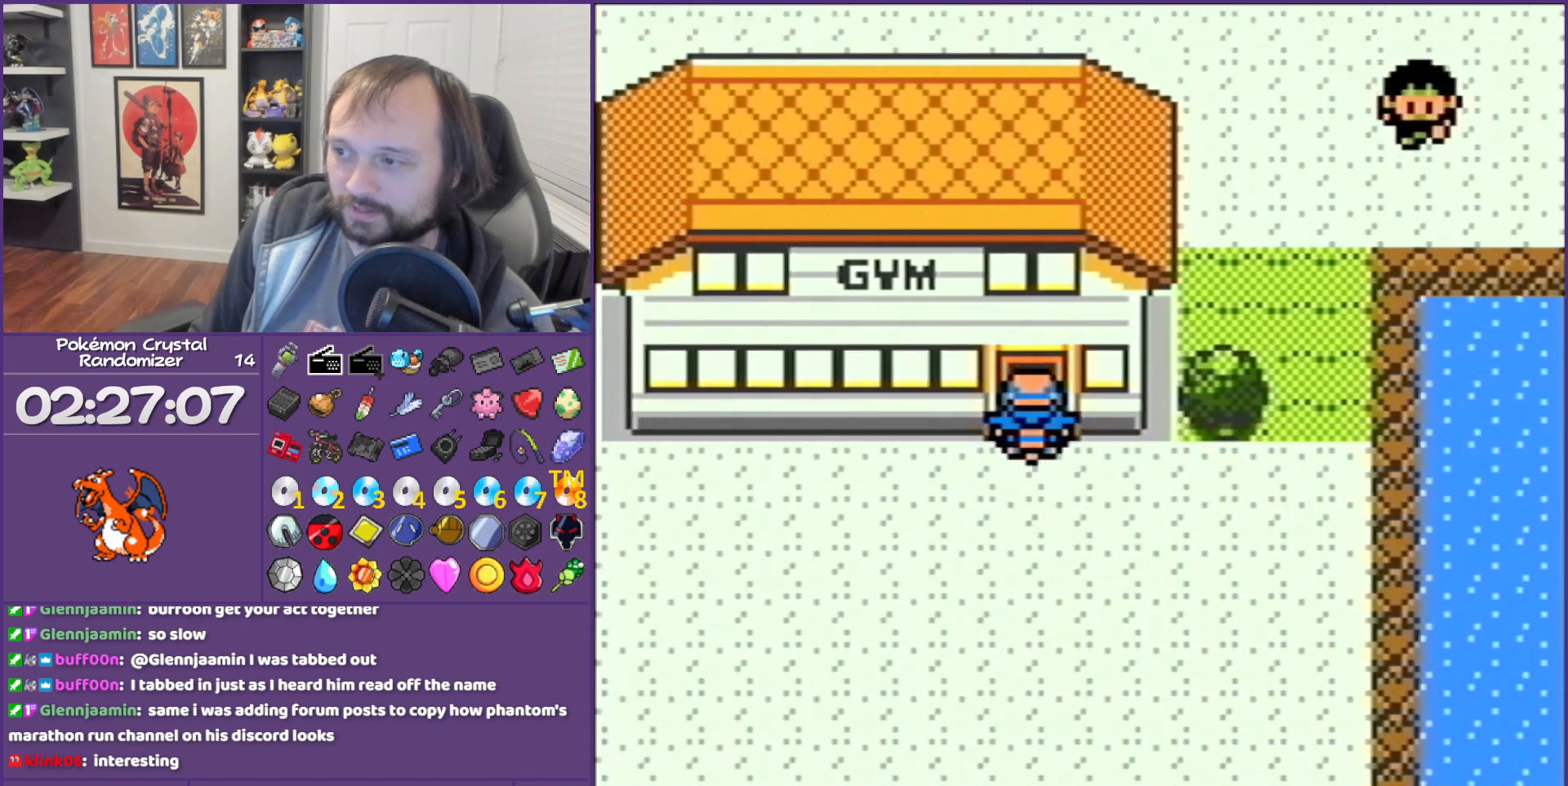
{"buttons": ["DPAD_UP"], "events": []}
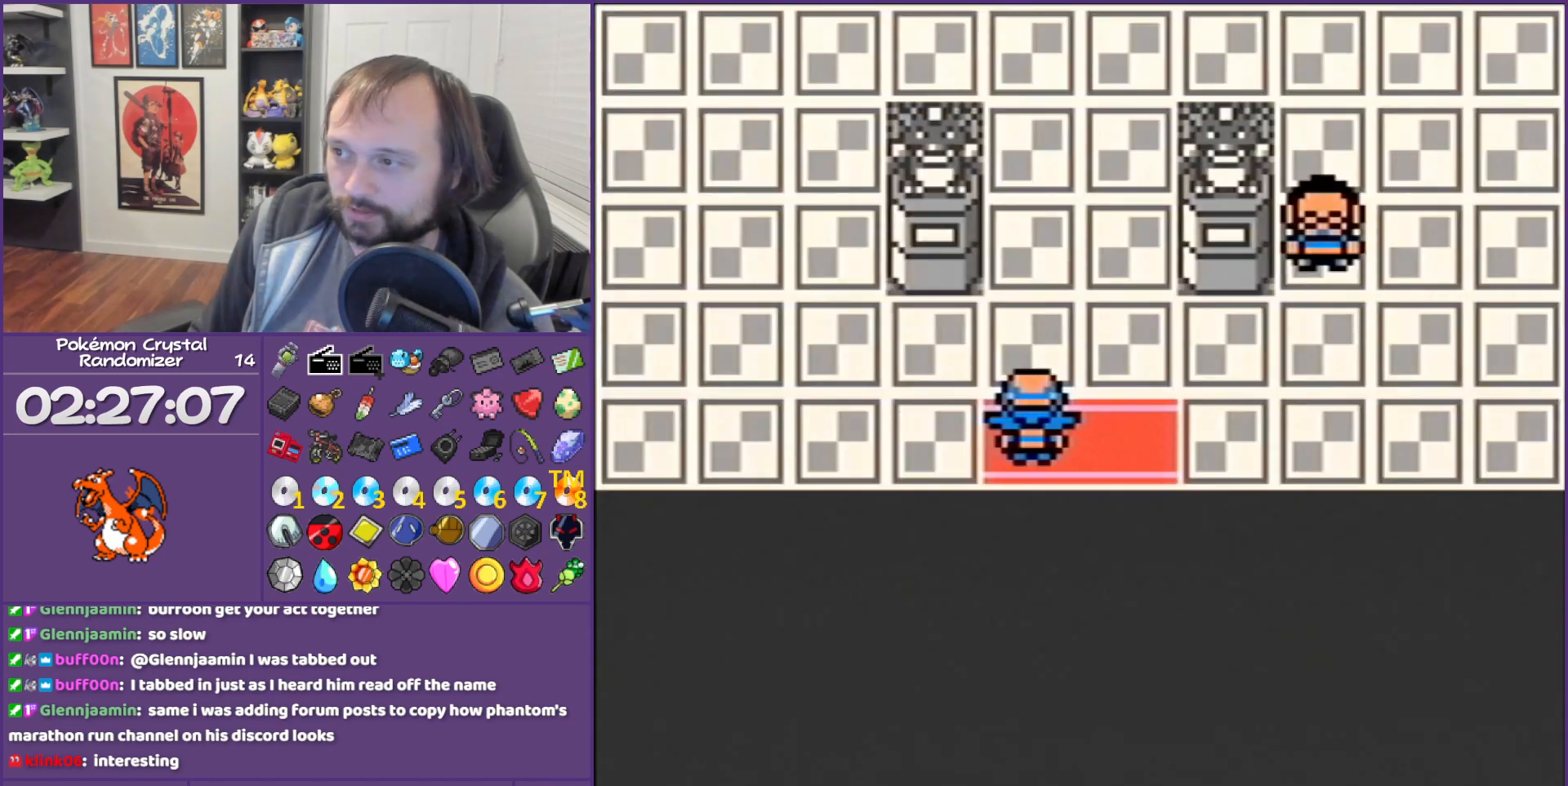
{"buttons": ["DPAD_UP"], "events": []}
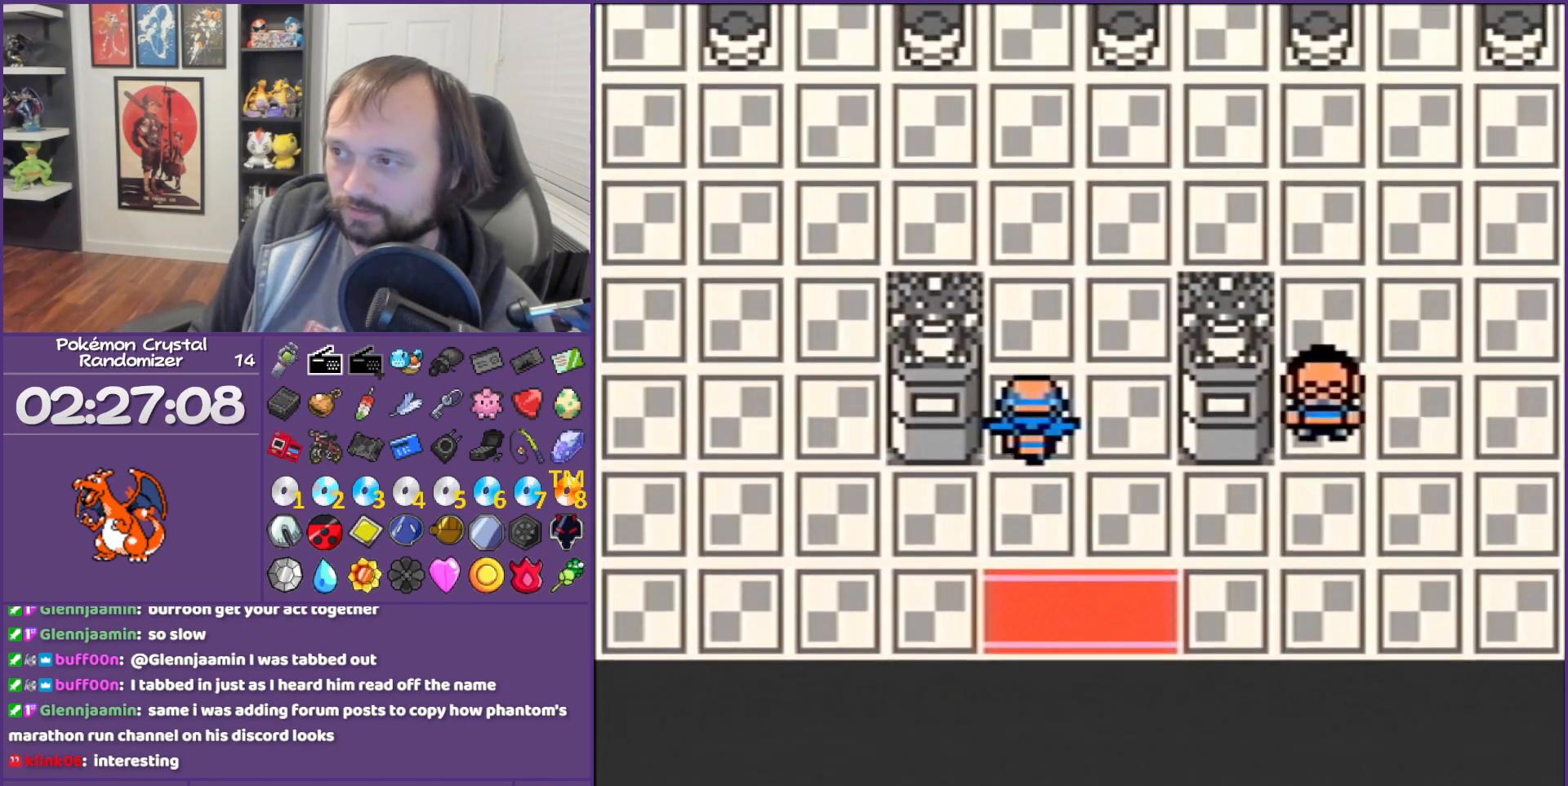
{"buttons": ["DPAD_UP"], "events": []}
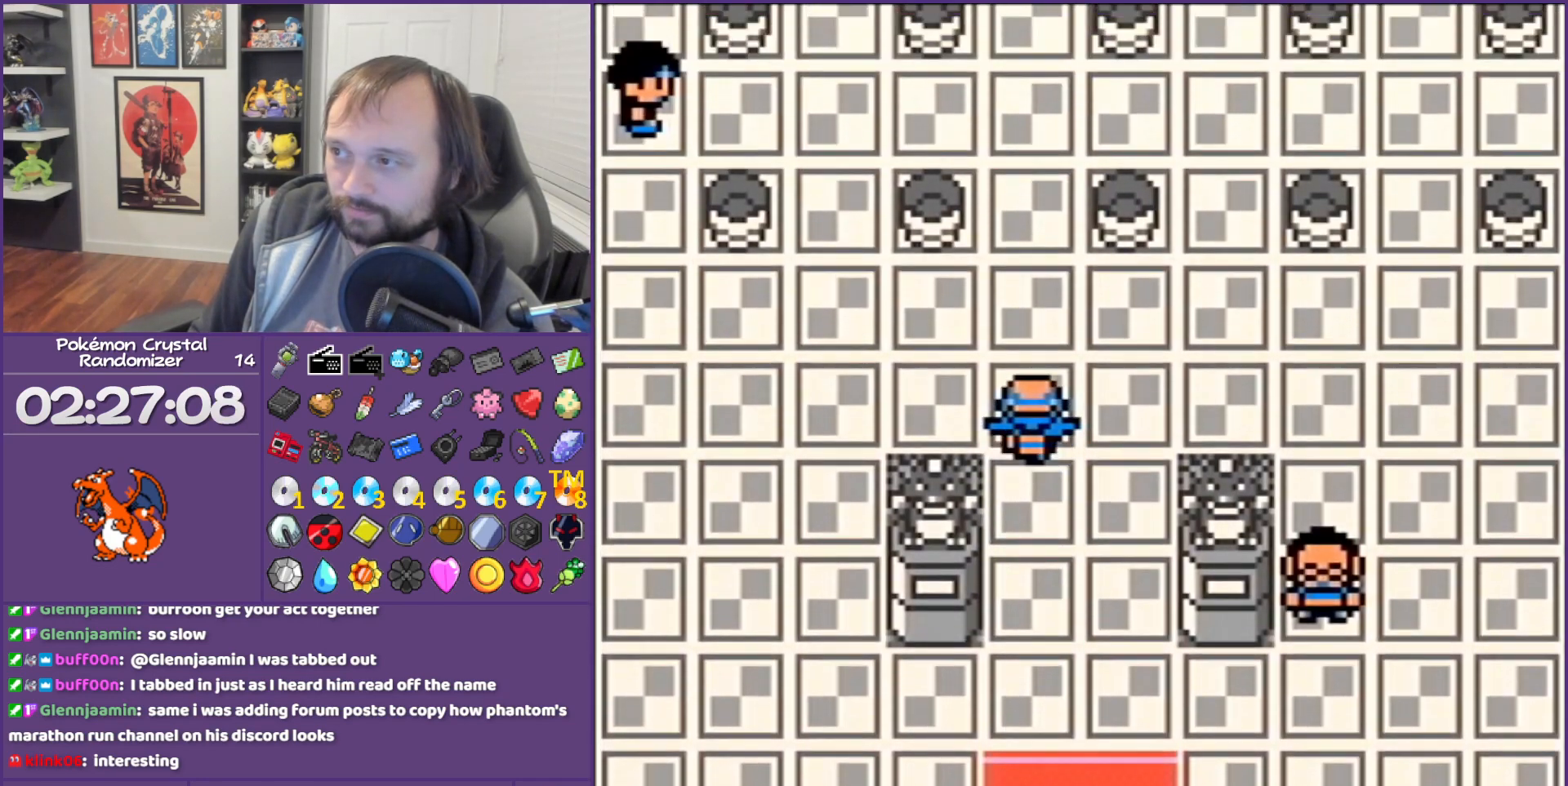
{"buttons": ["DPAD_RIGHT"], "events": [[200, "DPAD_UP", "up"], [233, "DPAD_RIGHT", "down"]]}
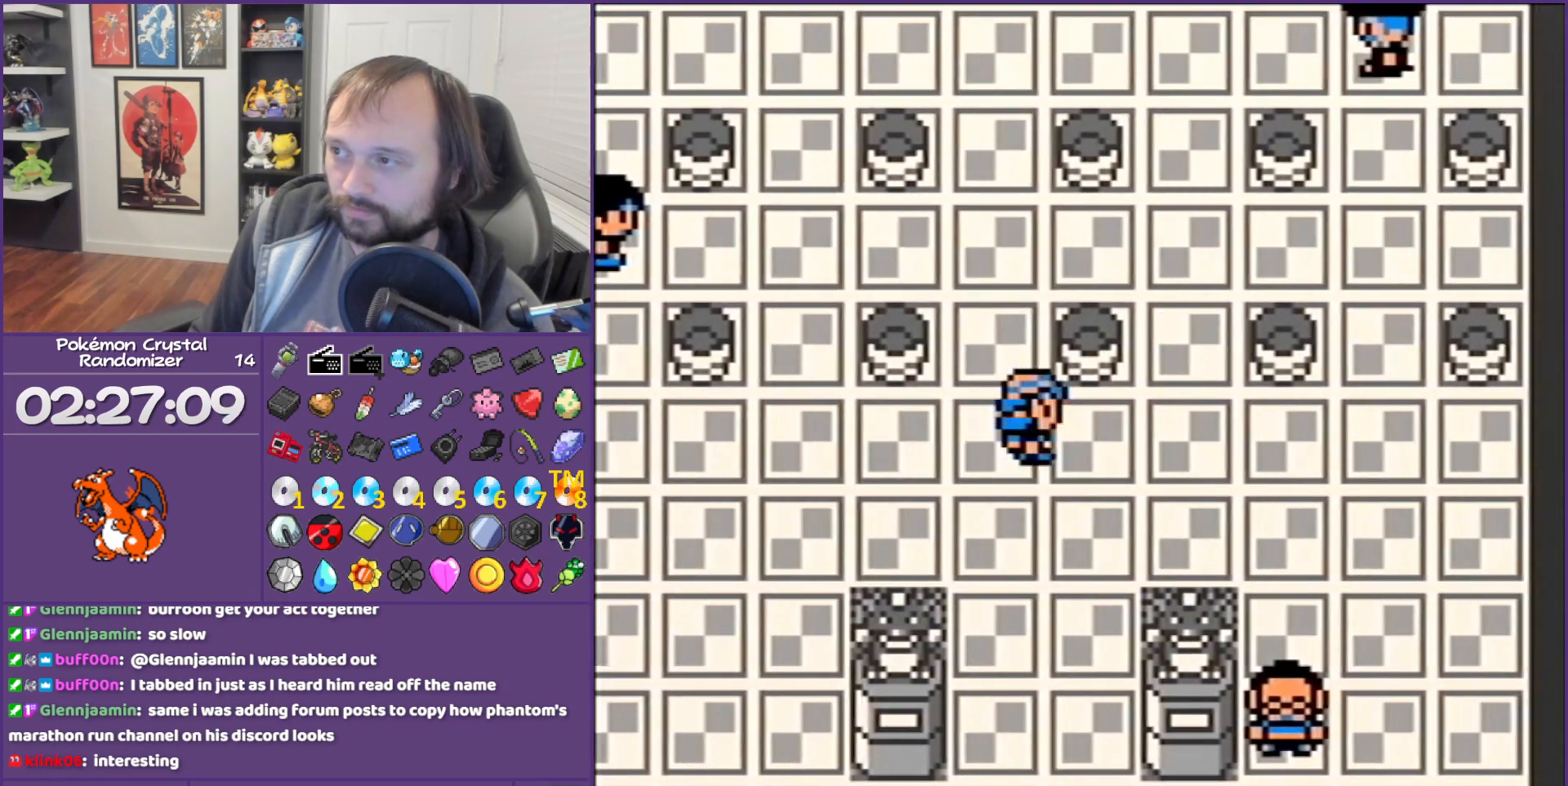
{"buttons": ["DPAD_RIGHT"], "events": []}
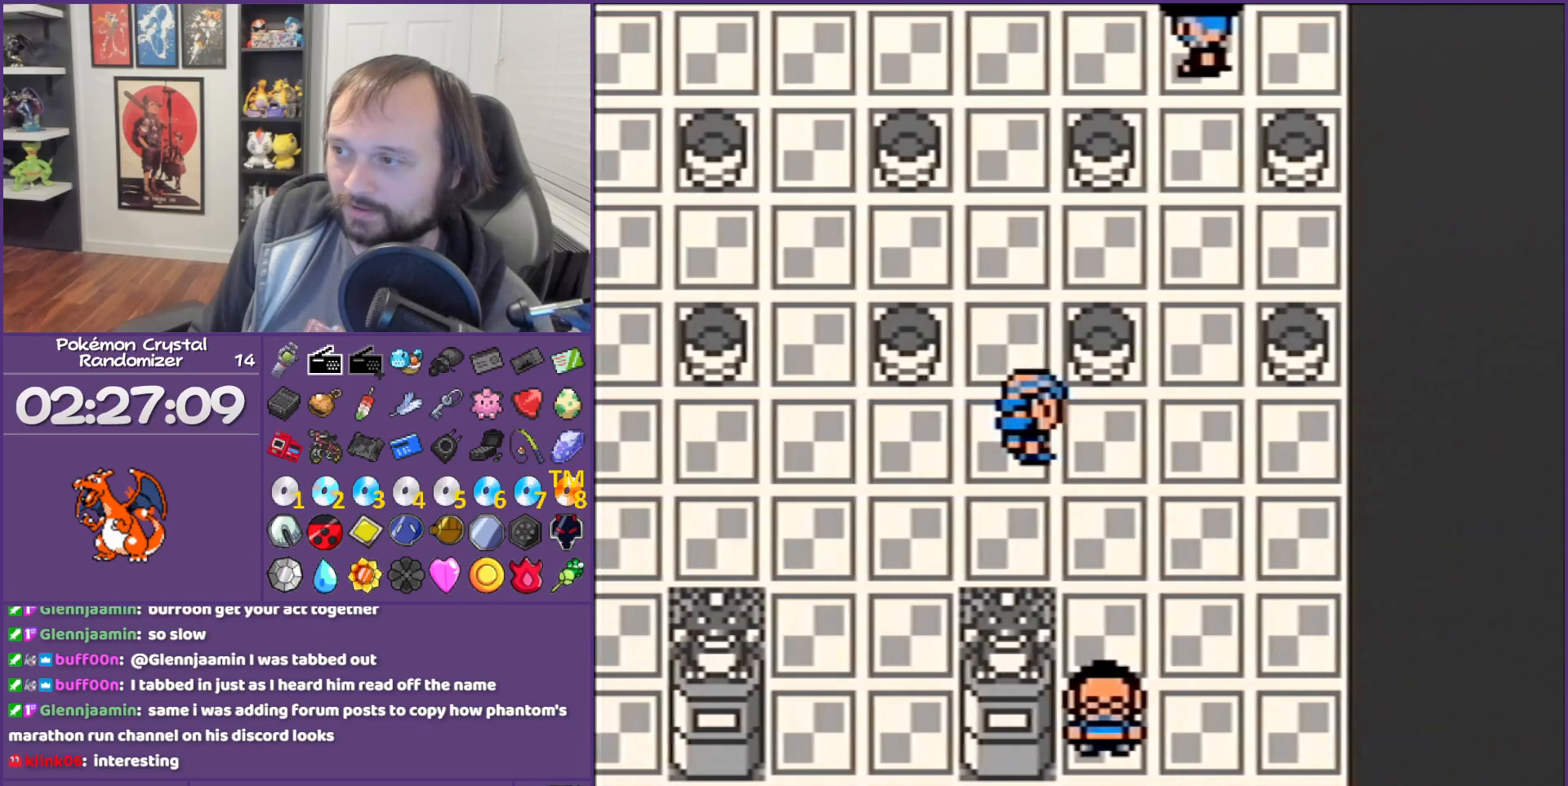
{"buttons": ["DPAD_UP"], "events": [[200, "DPAD_RIGHT", "up"], [200, "DPAD_UP", "down"]]}
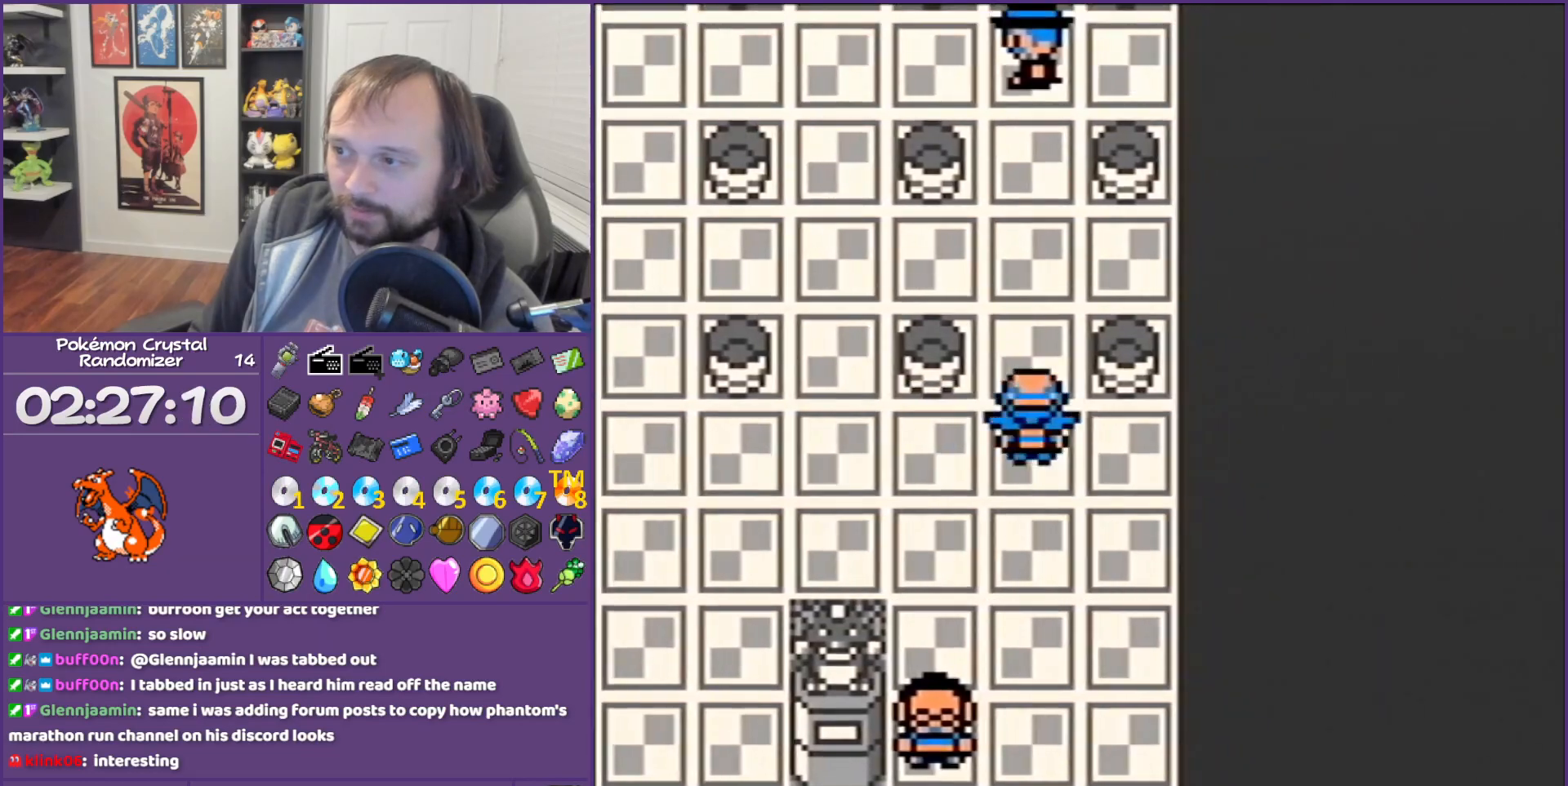
{"buttons": ["DPAD_UP"], "events": []}
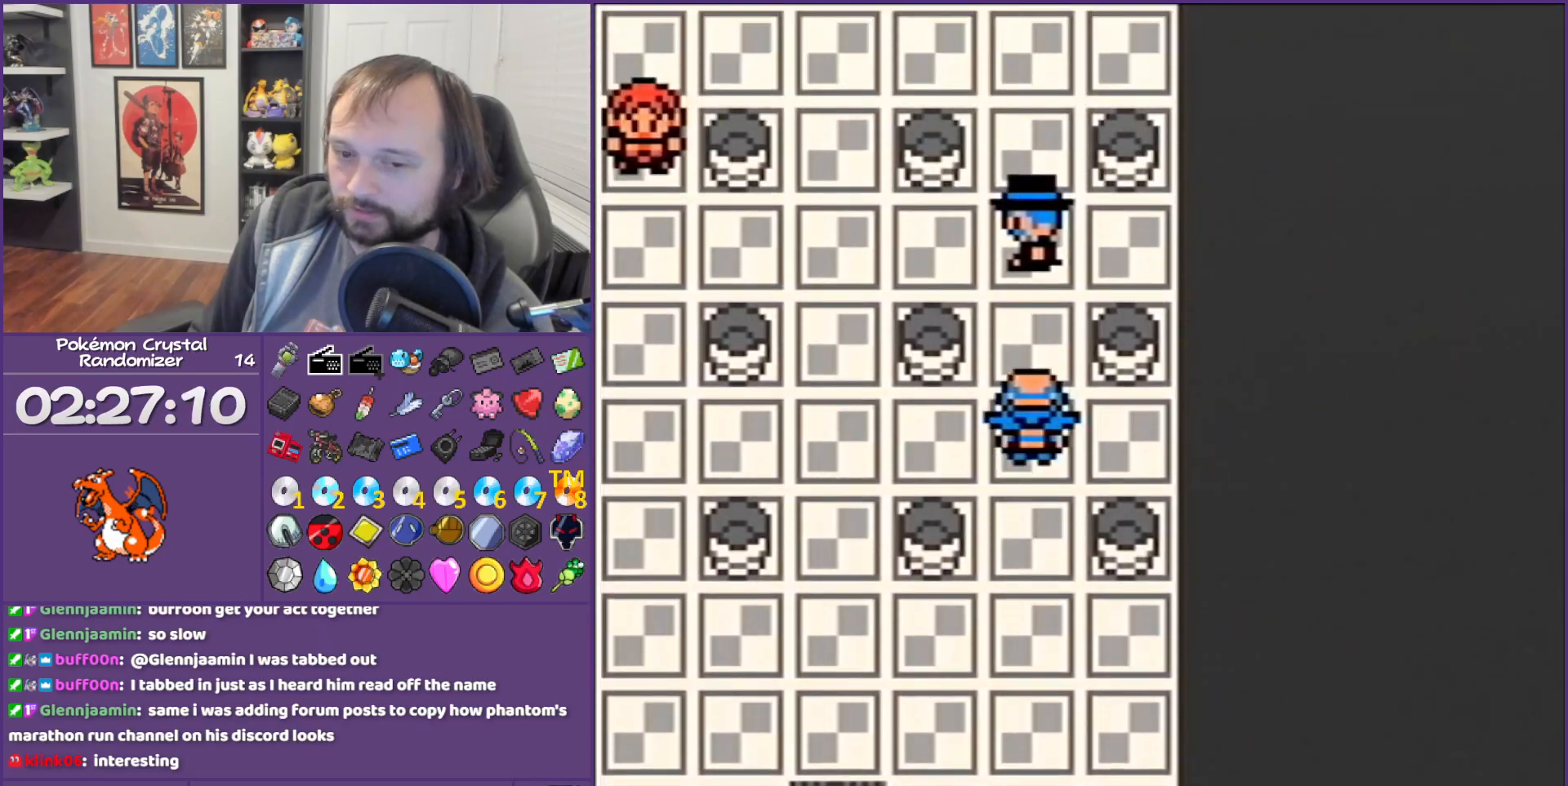
{"buttons": ["B"], "events": [[267, "A", "down"], [267, "DPAD_UP", "up"], [450, "A", "up"], [450, "B", "down"]]}
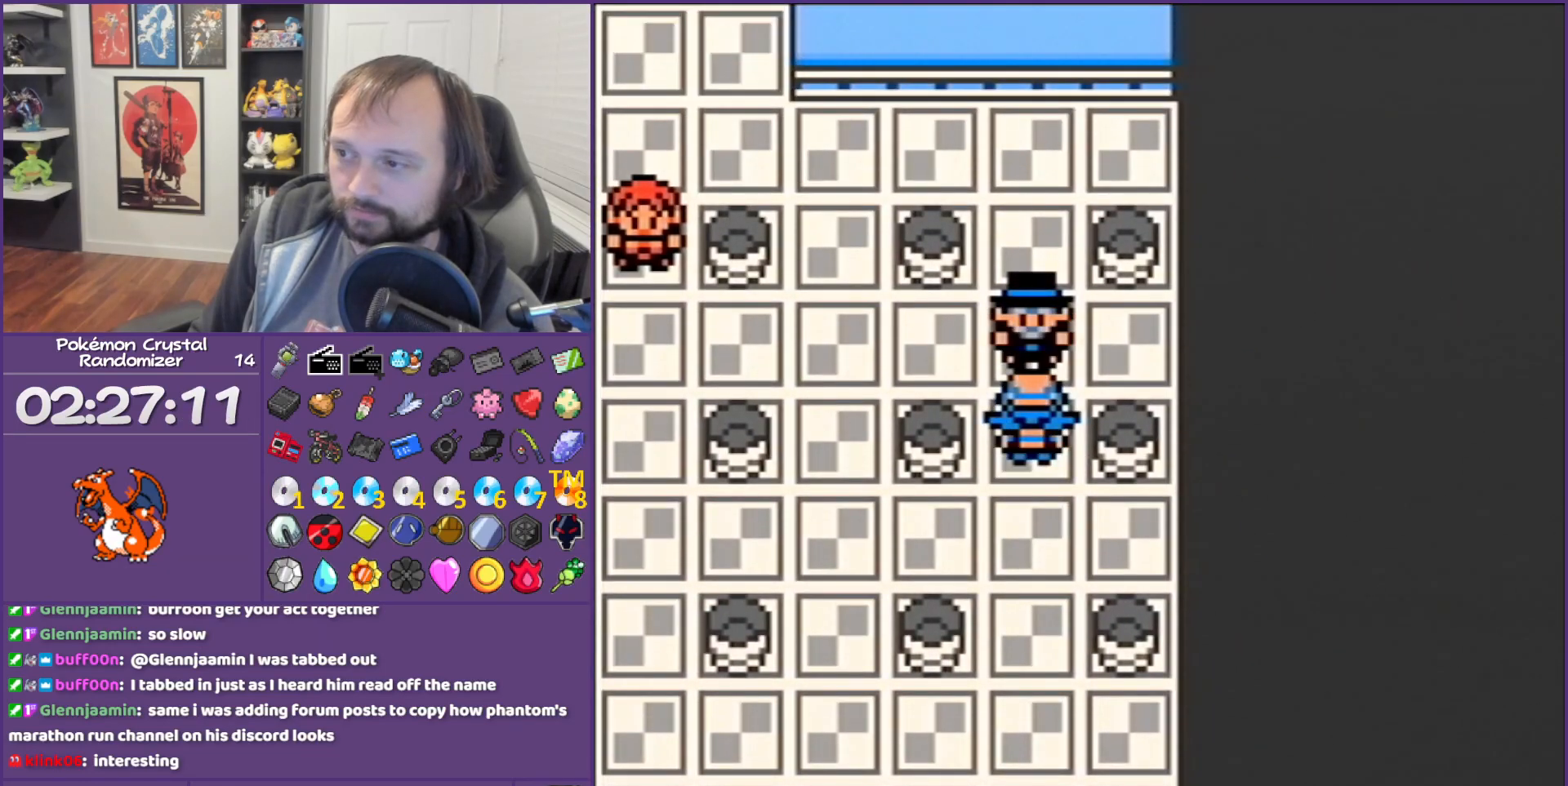
{"buttons": ["B"], "events": []}
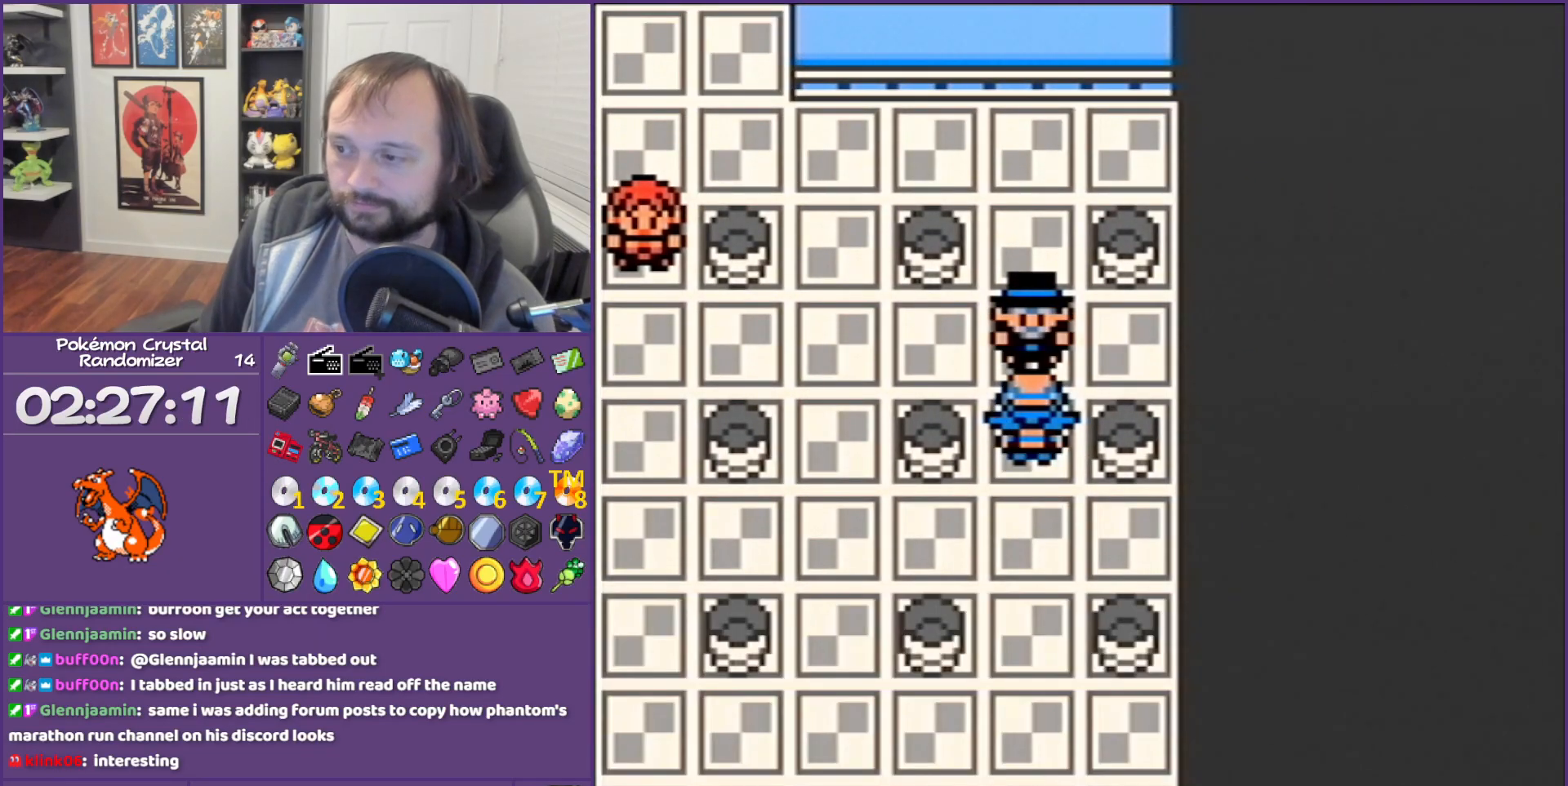
{"buttons": ["B"], "events": []}
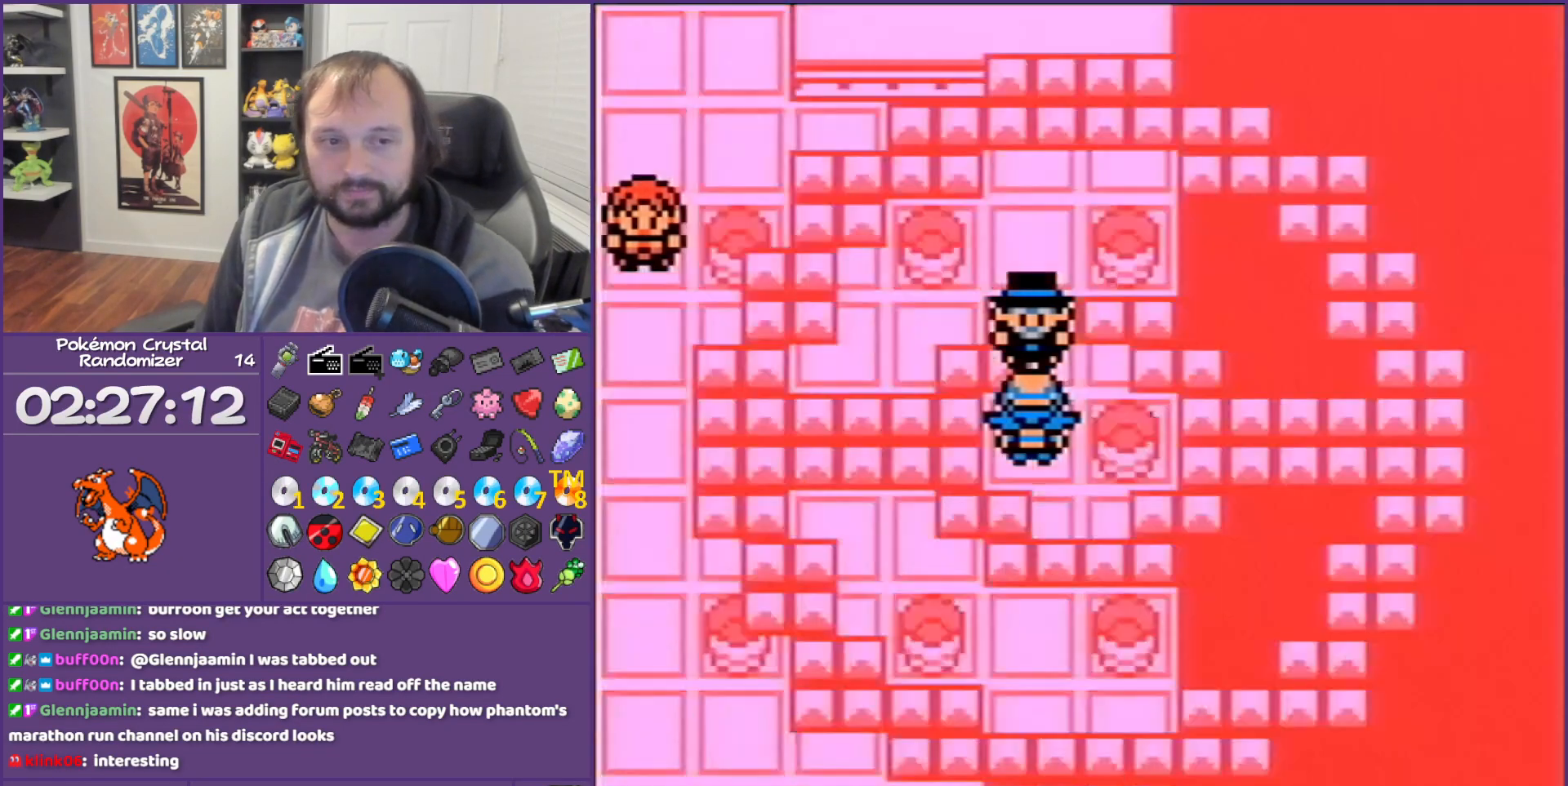
{"buttons": ["B"], "events": []}